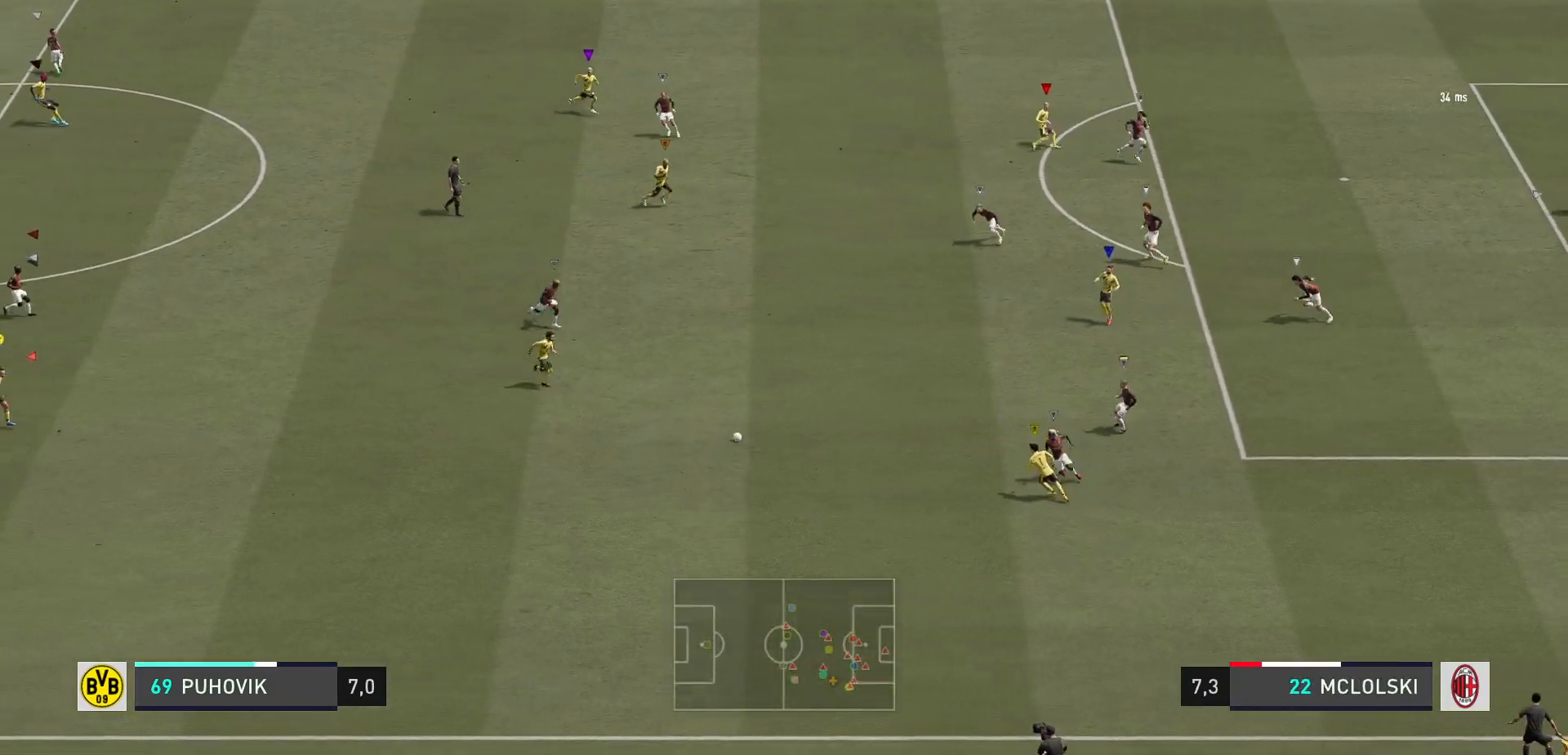
Gameplay with a controller (Xbox layout); each line is a JSON object with the inputs held at the frame after it. "events" lists button and stick changes between this image and that frame as [ms after this image, input, new state], when the widget could be followed in between. Not read: L3 R3.
{"buttons": ["R2"], "left_stick": "down-right", "right_stick": "center", "events": []}
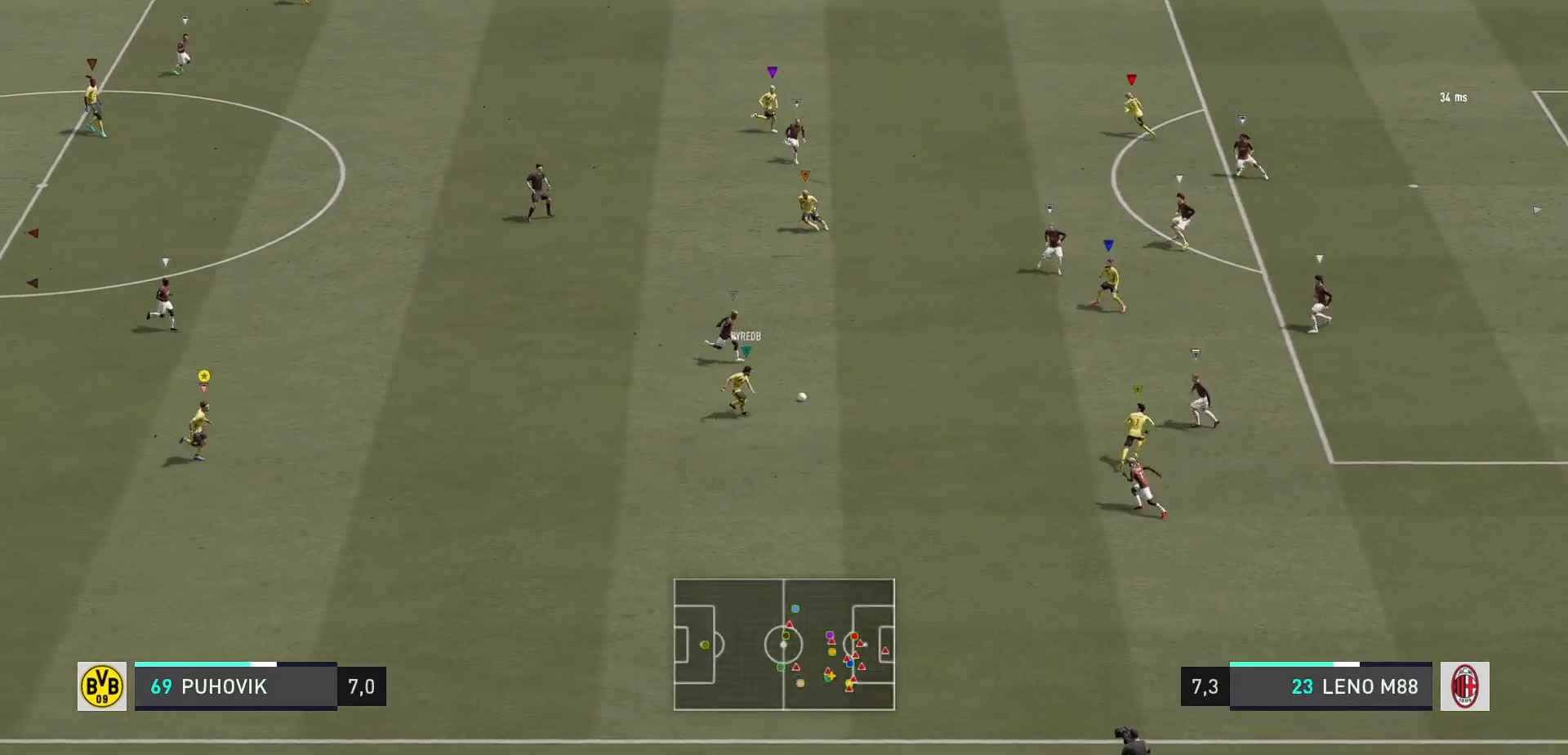
{"buttons": ["R2"], "left_stick": "down-right", "right_stick": "center", "events": []}
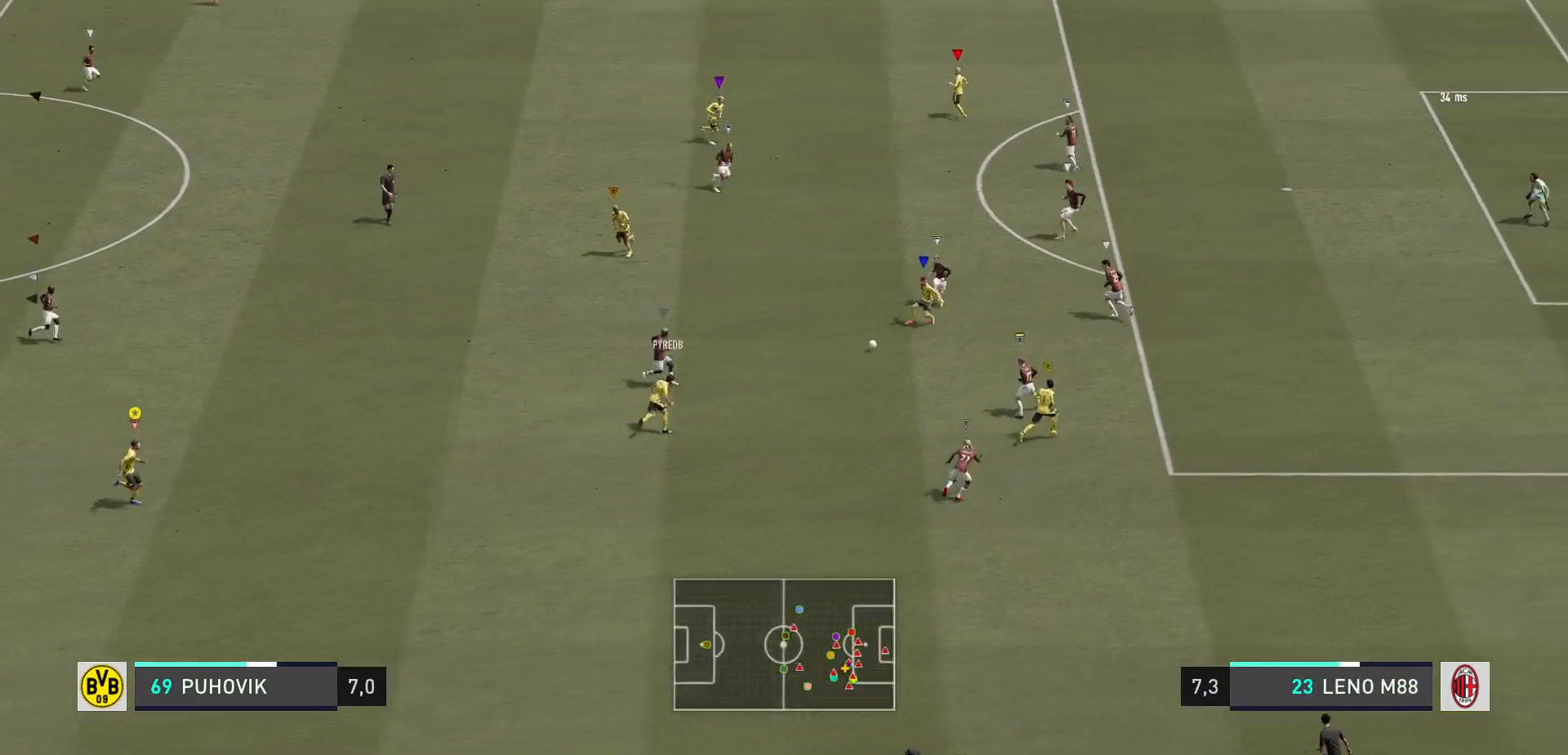
{"buttons": [], "left_stick": "down-right", "right_stick": "center", "events": [[417, "R2", "up"]]}
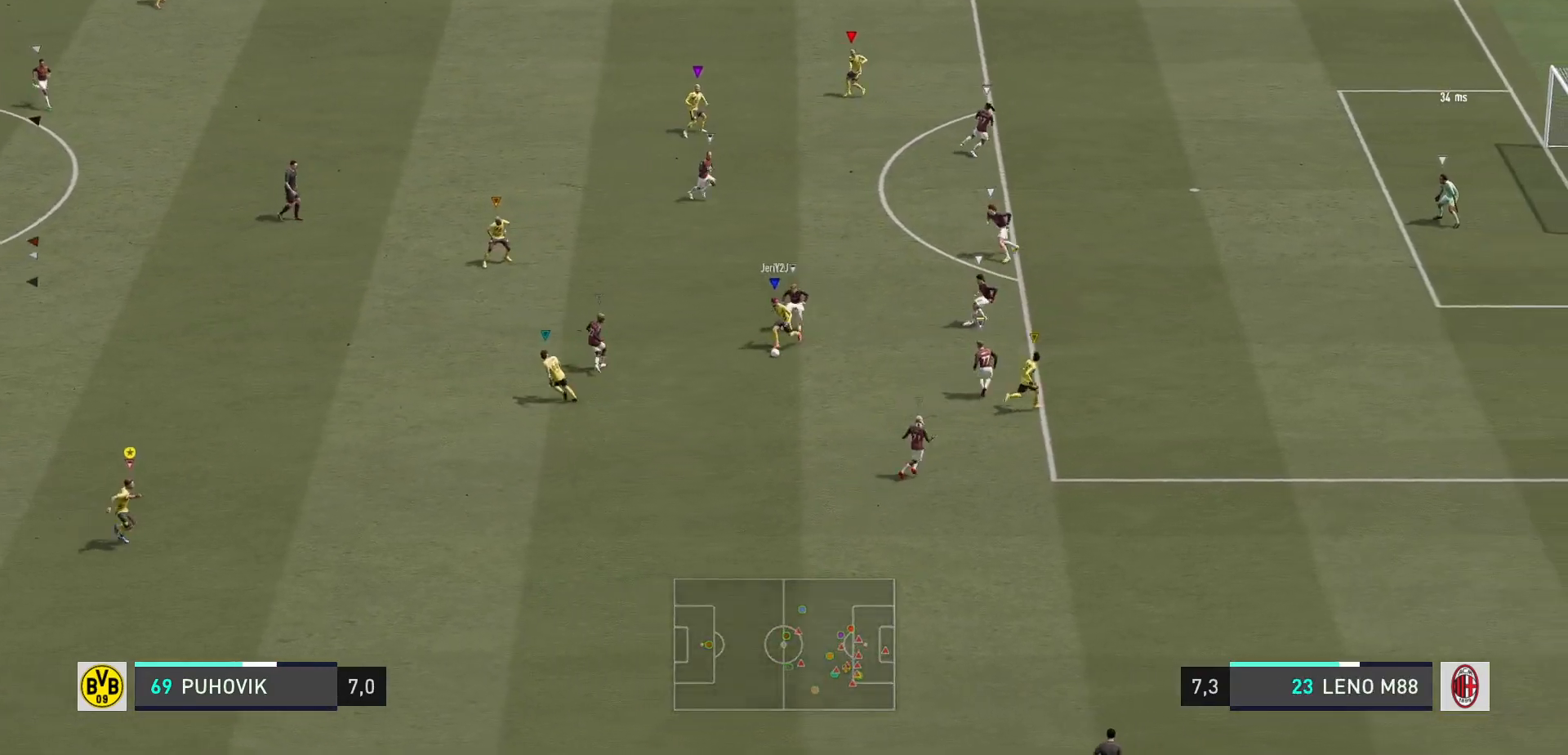
{"buttons": ["R2"], "left_stick": "down-right", "right_stick": "center", "events": [[367, "R2", "down"]]}
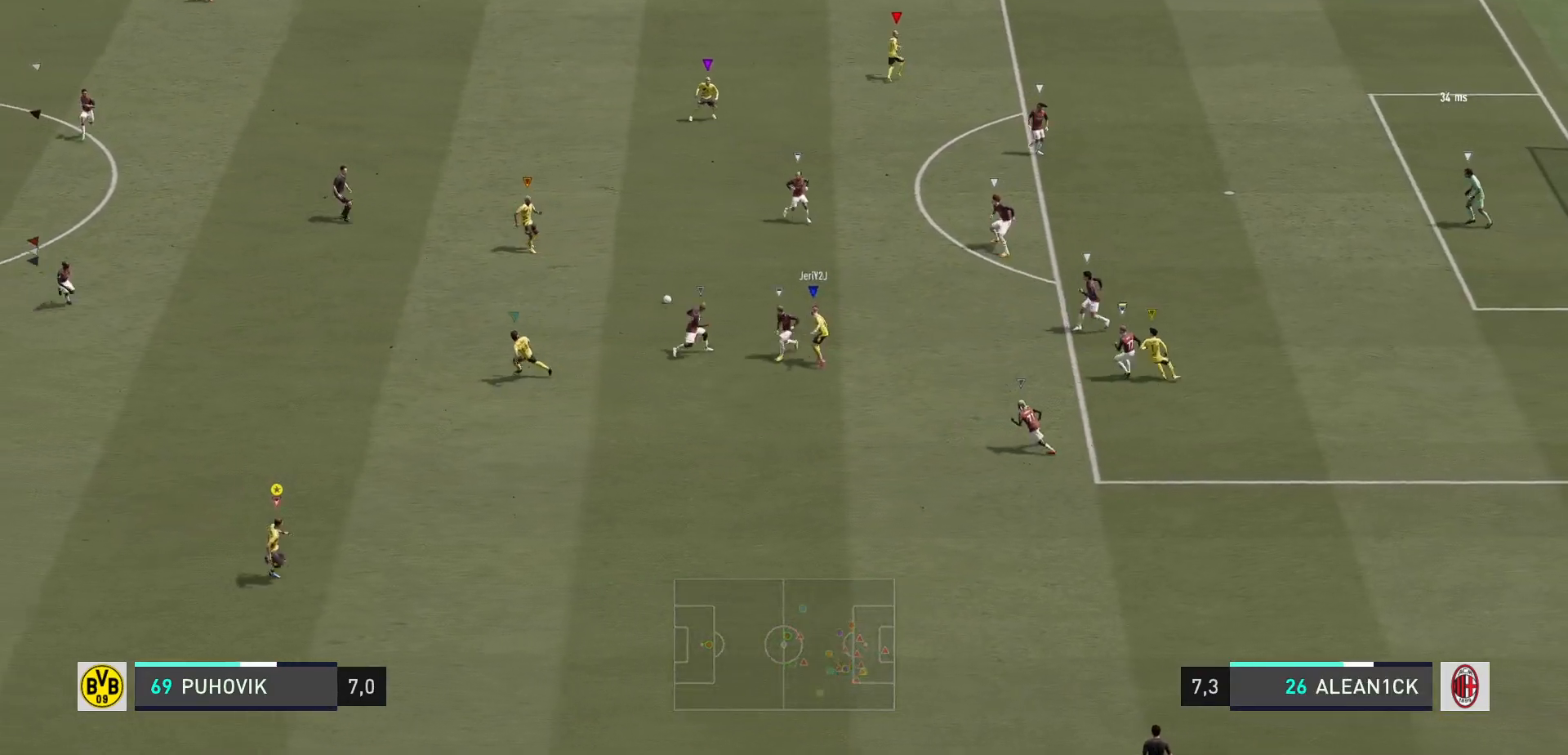
{"buttons": [], "left_stick": "down", "right_stick": "center", "events": [[300, "left_stick", "center"], [350, "R2", "up"], [400, "left_stick", "down"]]}
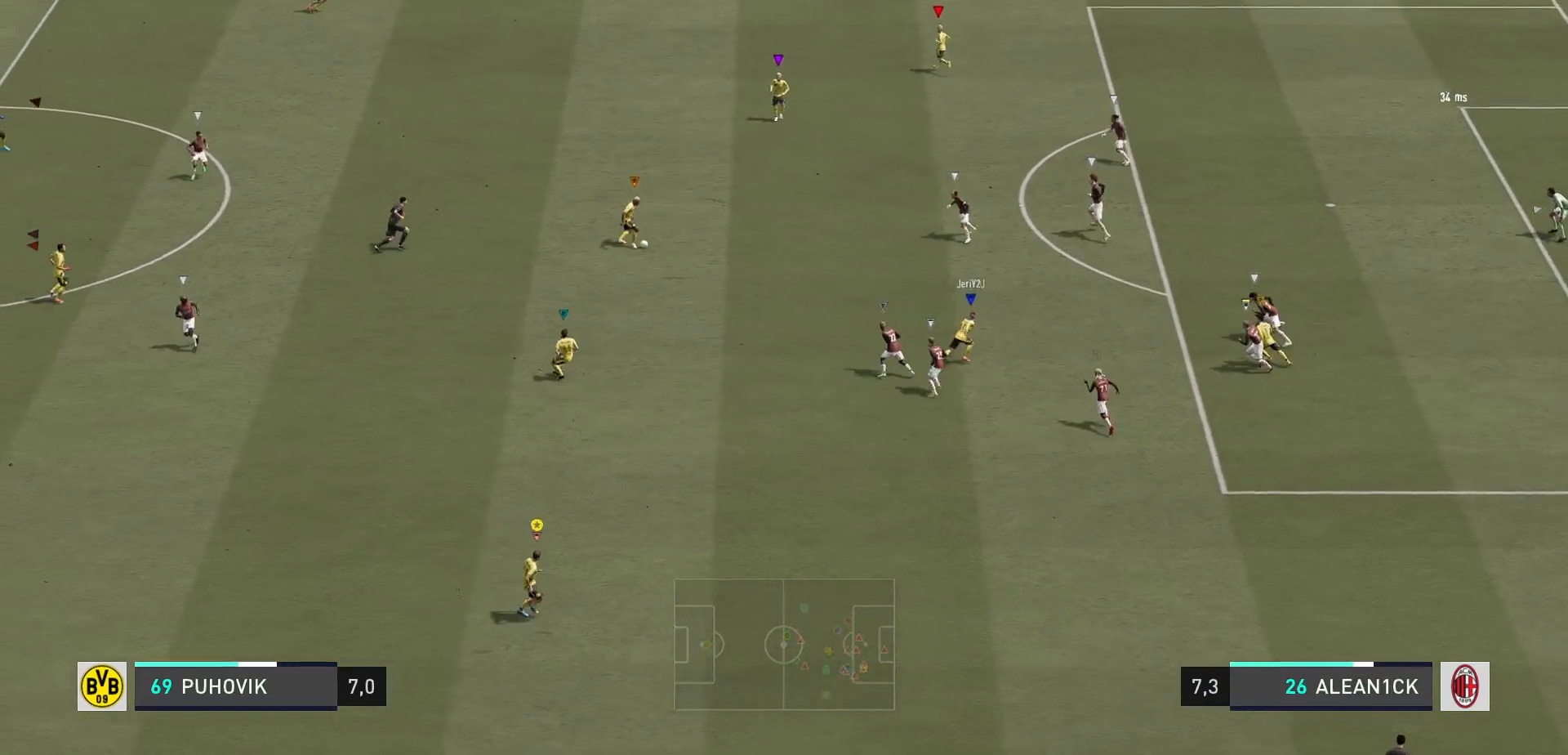
{"buttons": [], "left_stick": "down", "right_stick": "center", "events": [[100, "left_stick", "center"], [350, "left_stick", "down"]]}
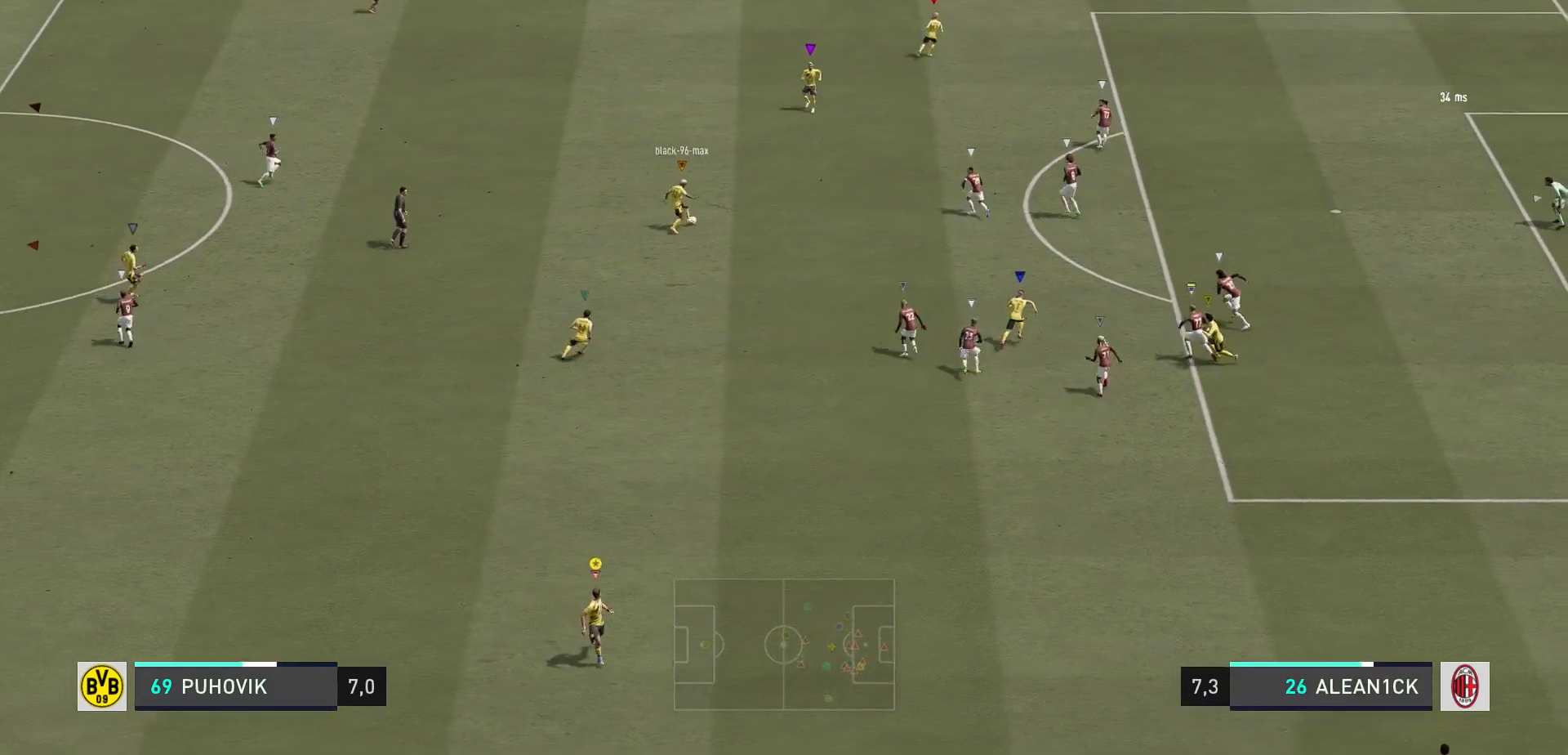
{"buttons": [], "left_stick": "up-right", "right_stick": "center", "events": [[33, "left_stick", "right"], [100, "left_stick", "up-right"]]}
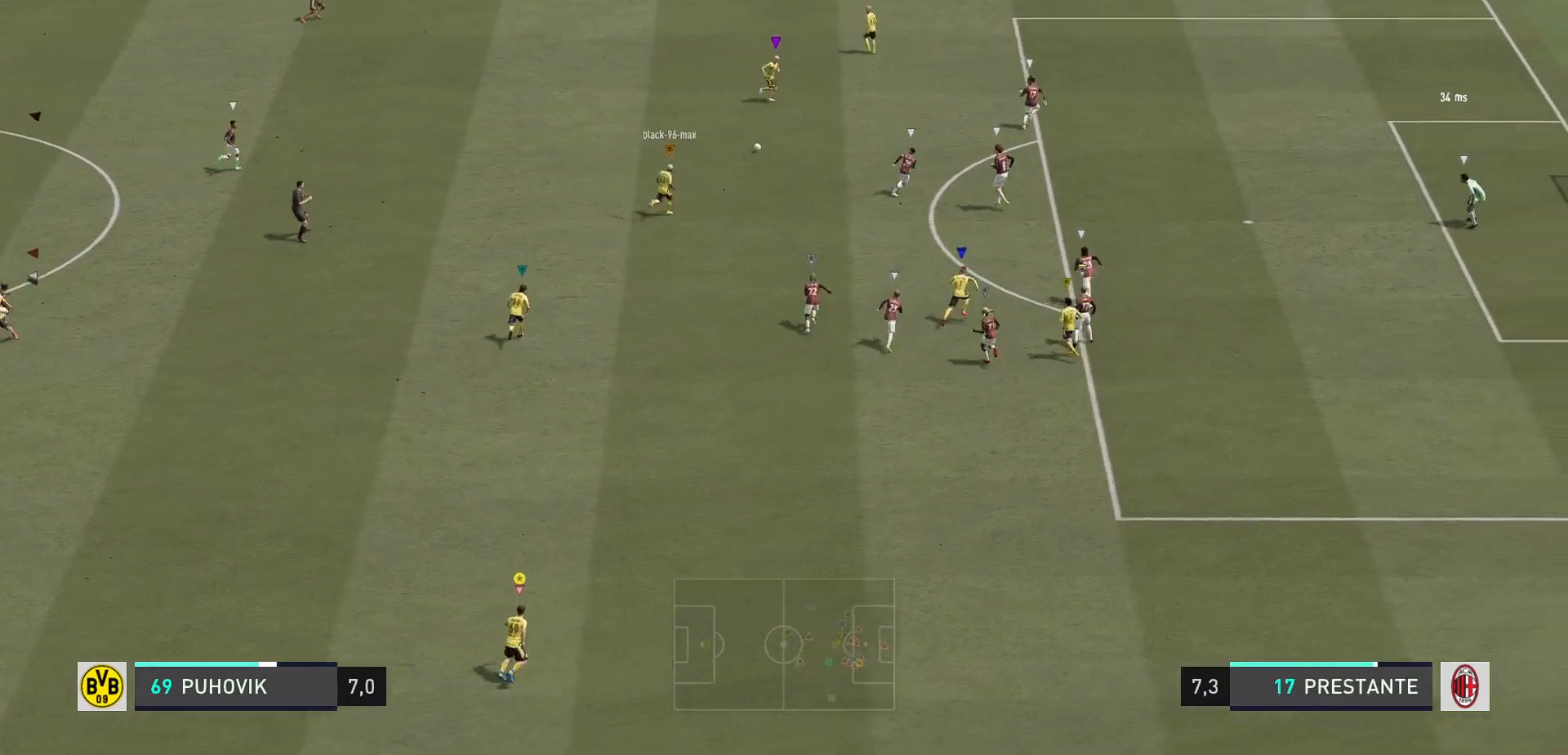
{"buttons": [], "left_stick": "up-right", "right_stick": "center", "events": []}
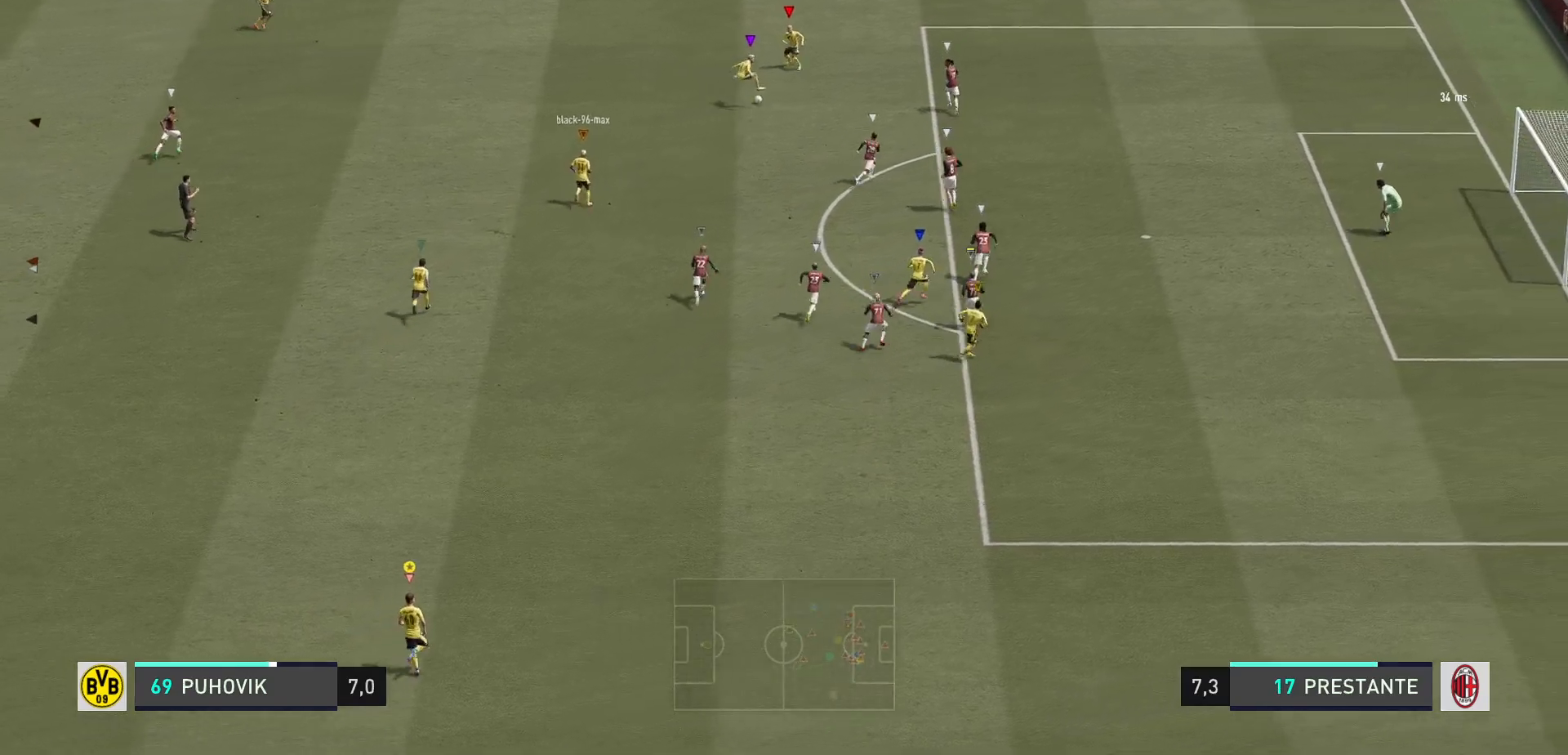
{"buttons": [], "left_stick": "center", "right_stick": "center", "events": [[383, "left_stick", "center"]]}
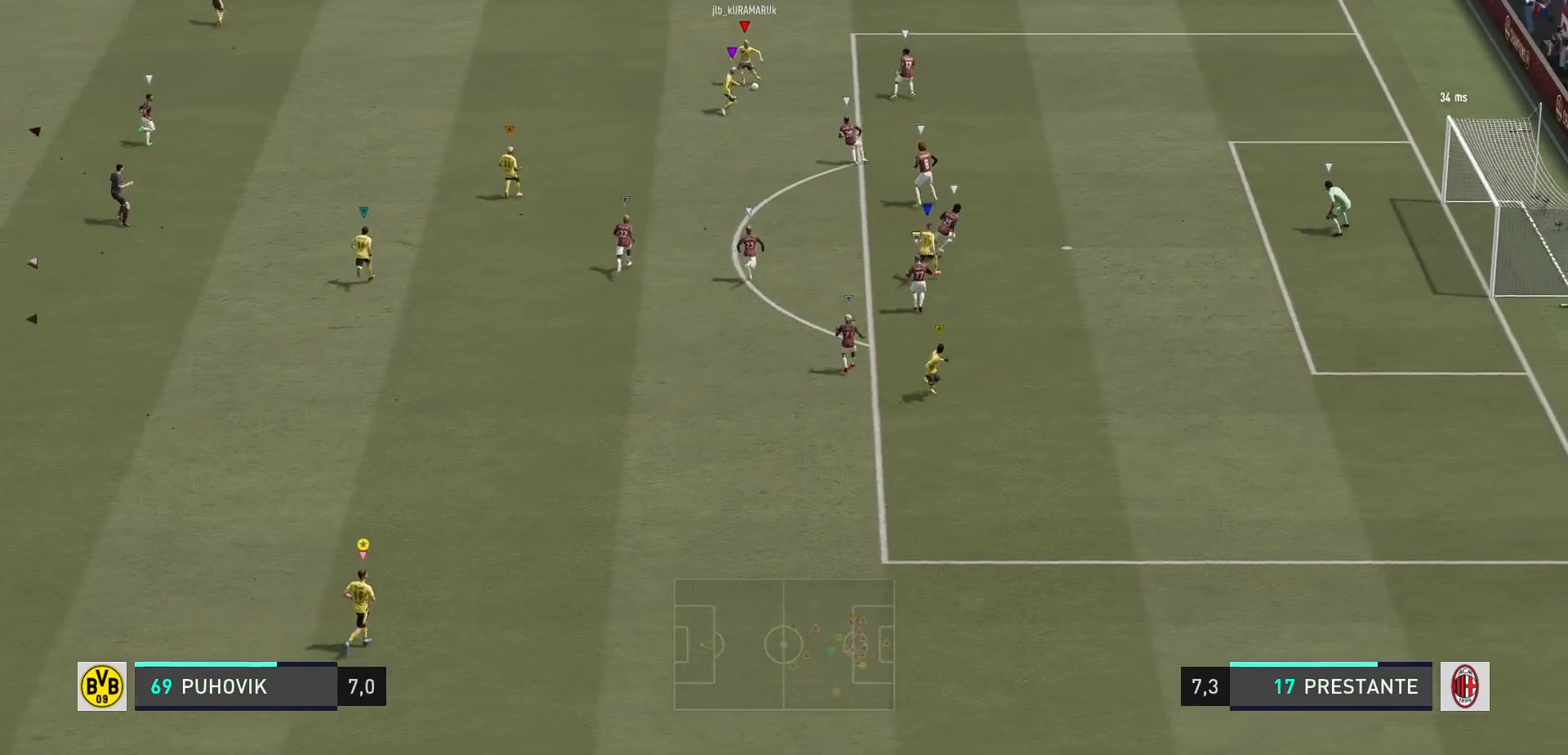
{"buttons": [], "left_stick": "center", "right_stick": "center", "events": []}
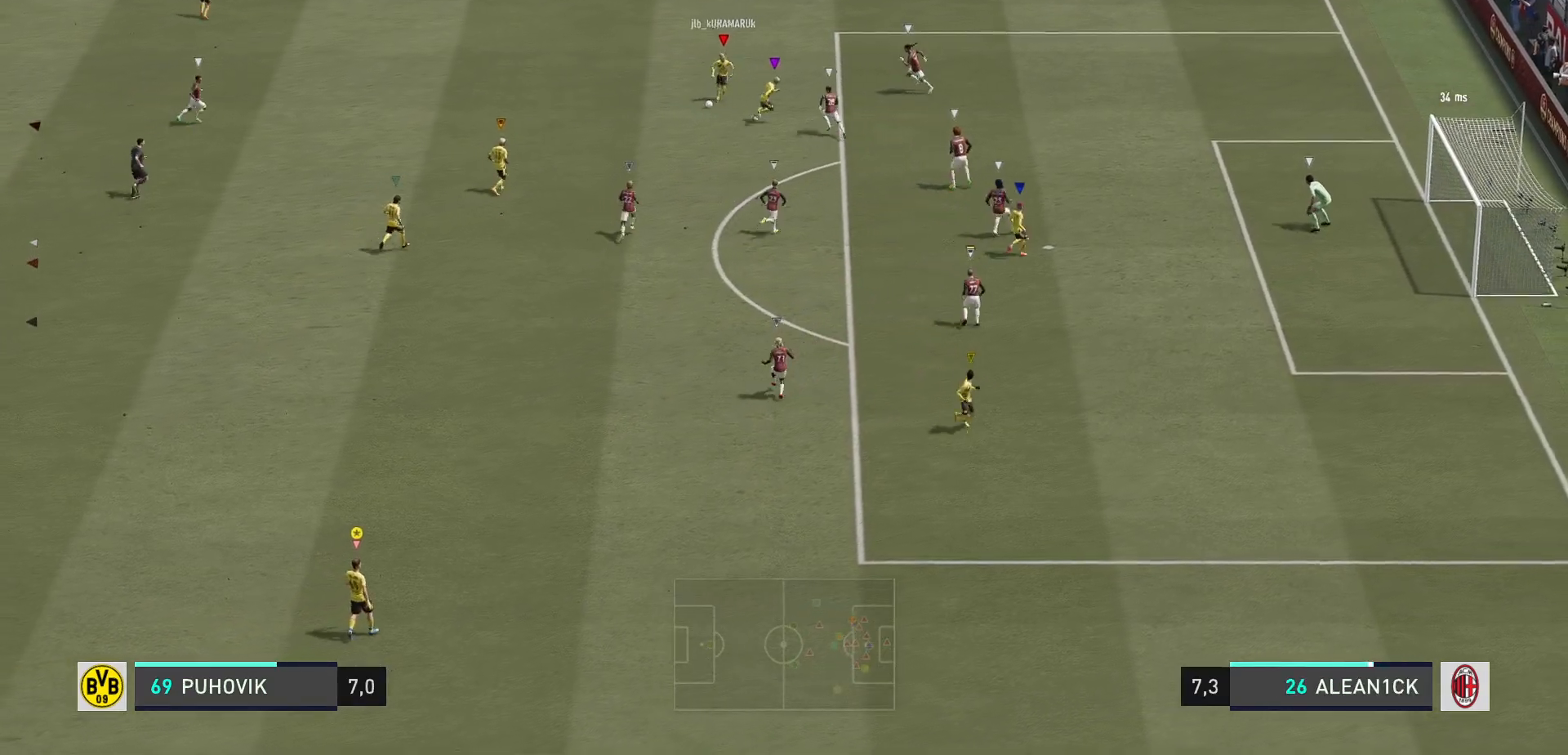
{"buttons": [], "left_stick": "up-left", "right_stick": "center", "events": [[17, "left_stick", "up-left"]]}
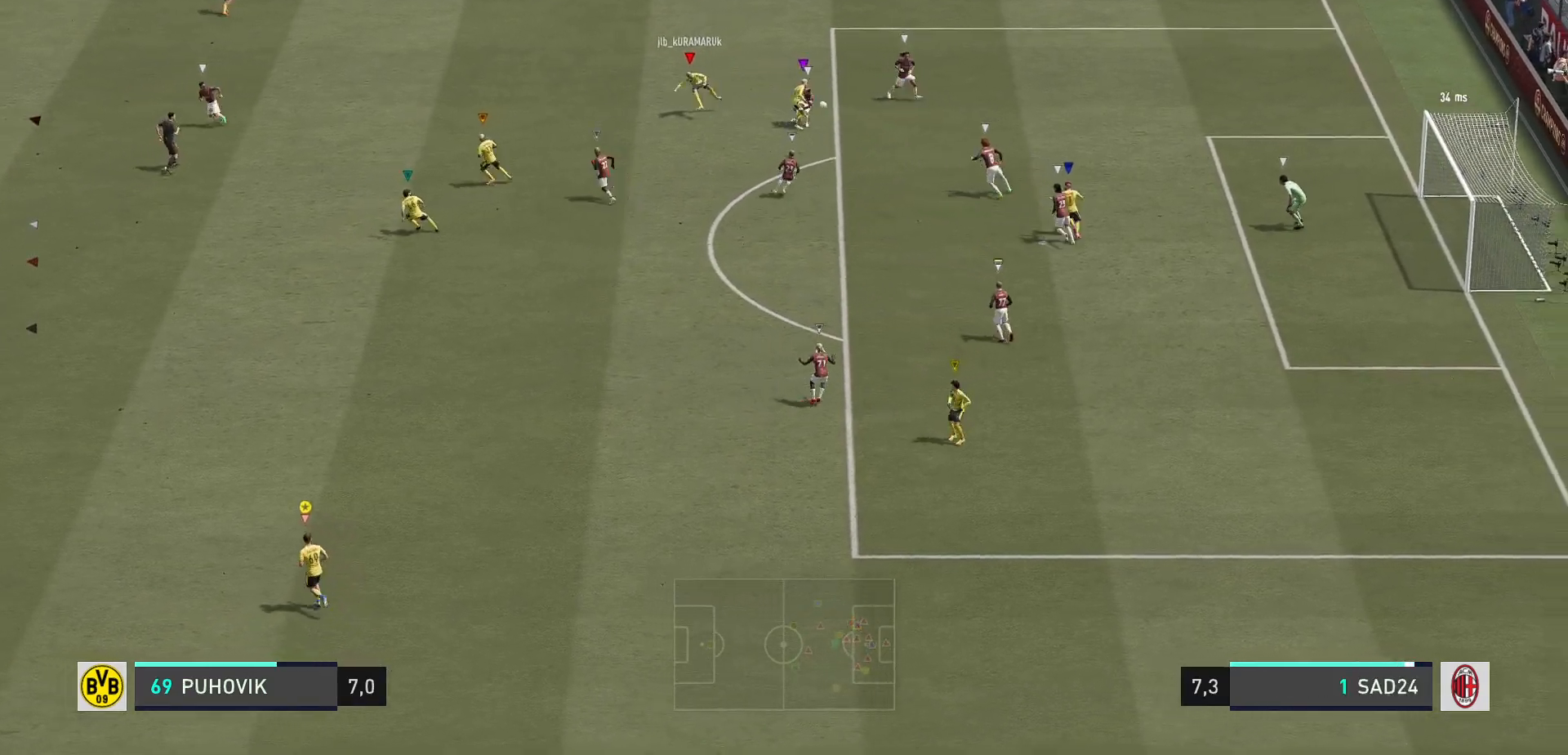
{"buttons": [], "left_stick": "up-left", "right_stick": "center", "events": [[33, "left_stick", "up"], [200, "left_stick", "up-left"]]}
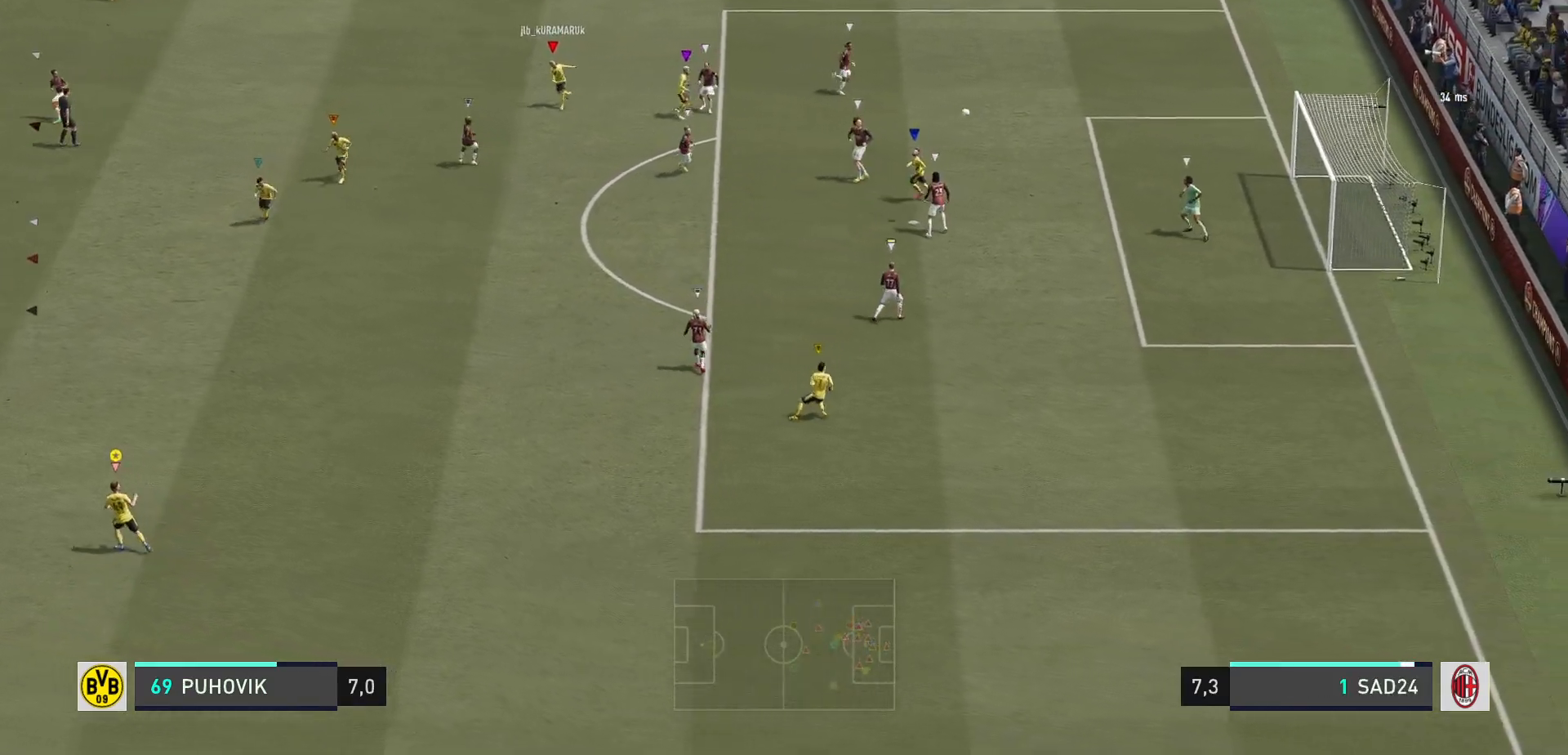
{"buttons": ["L1"], "left_stick": "center", "right_stick": "center", "events": [[133, "left_stick", "center"], [300, "L1", "down"]]}
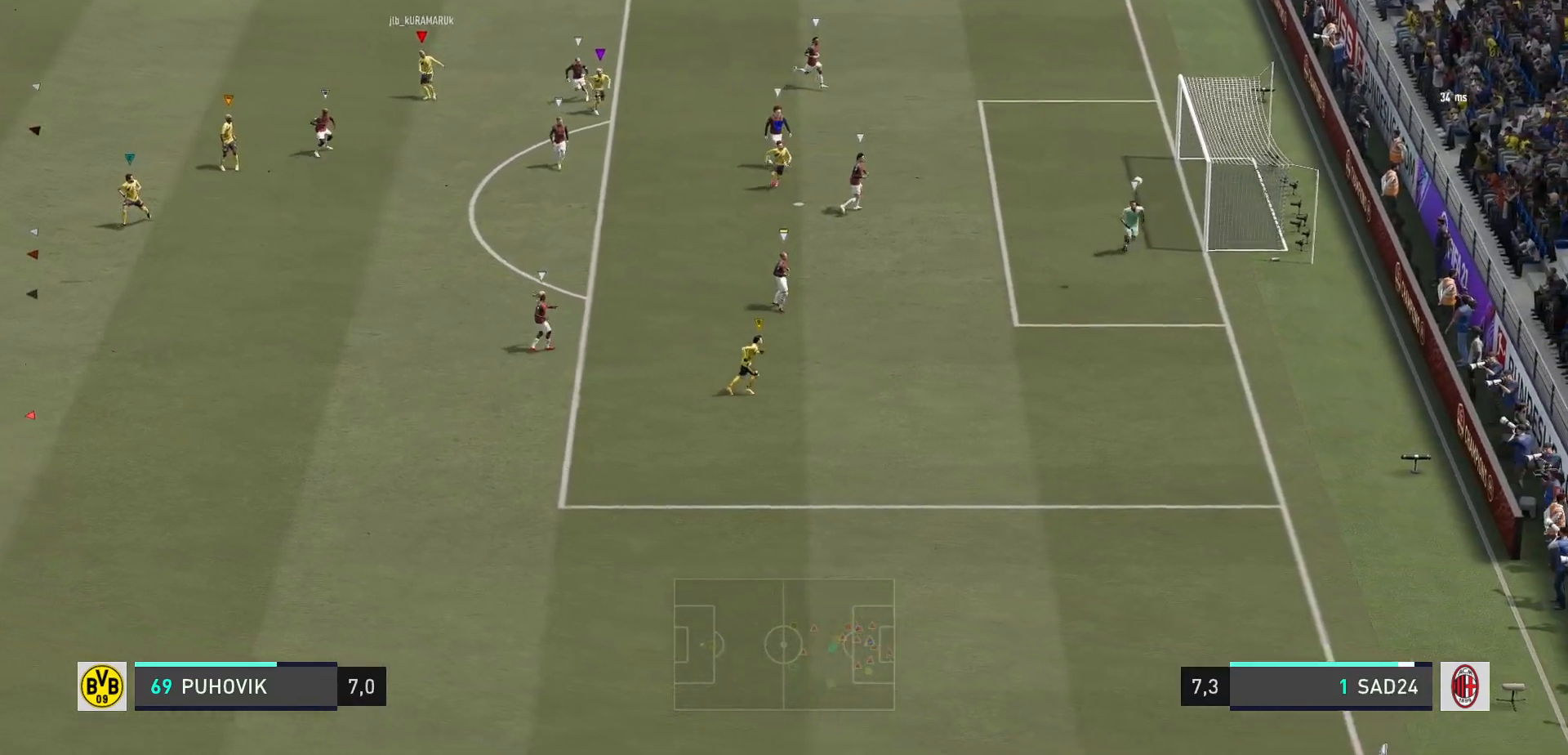
{"buttons": ["L1"], "left_stick": "center", "right_stick": "center"}
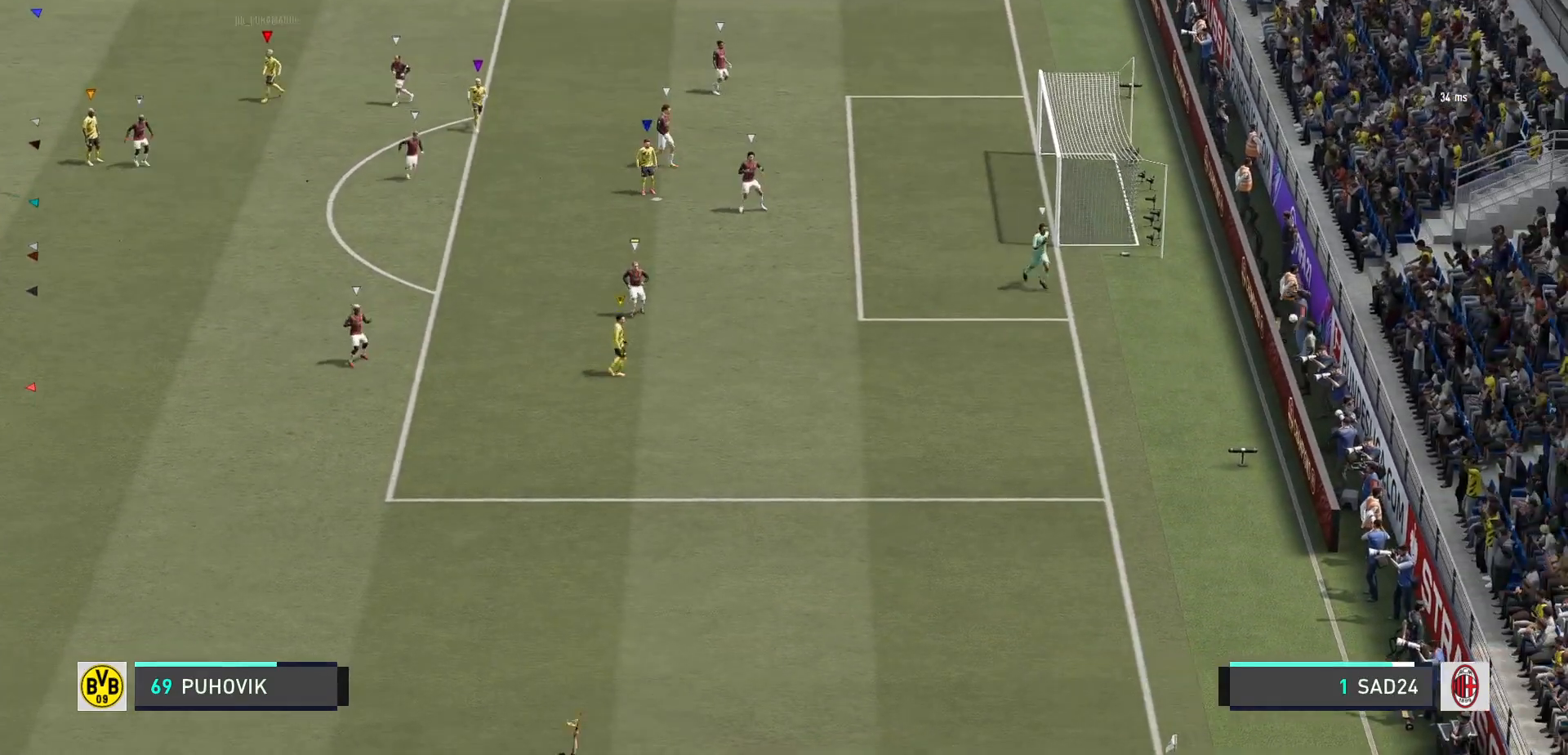
{"buttons": [], "left_stick": "up-left", "right_stick": "center", "events": [[117, "left_stick", "up-left"], [250, "L1", "up"]]}
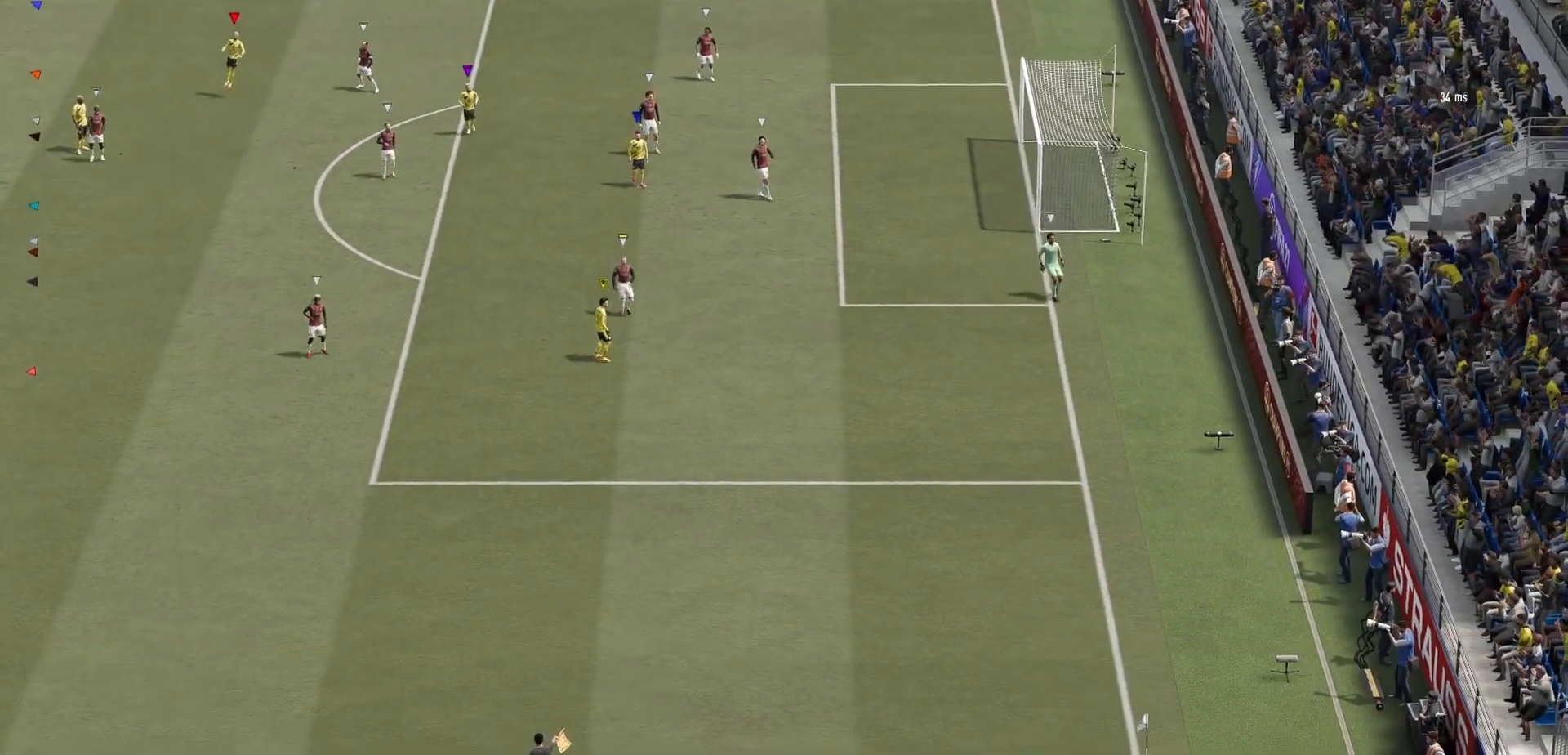
{"buttons": [], "left_stick": "center", "right_stick": "center", "events": [[33, "left_stick", "center"]]}
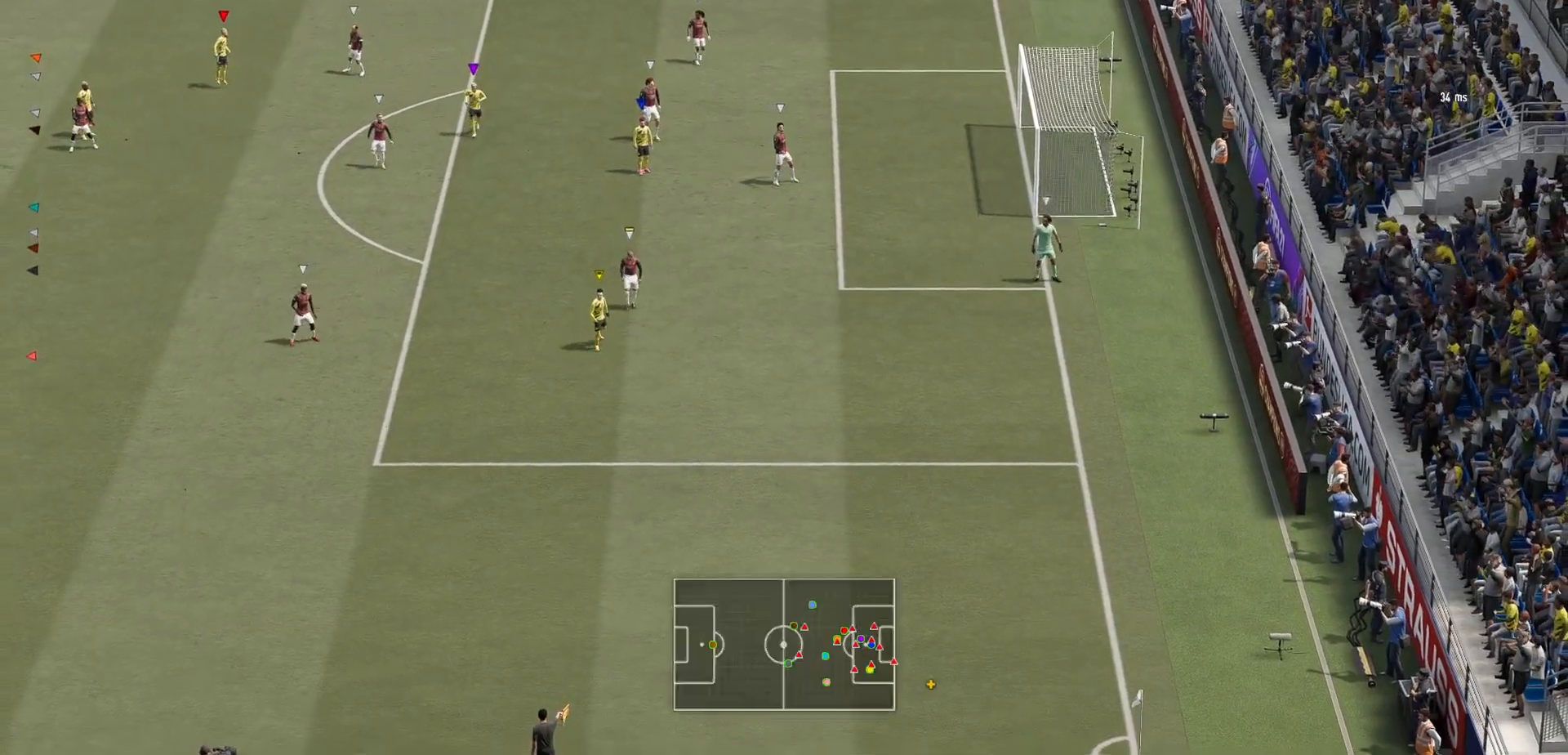
{"buttons": [], "left_stick": "center", "right_stick": "center", "events": []}
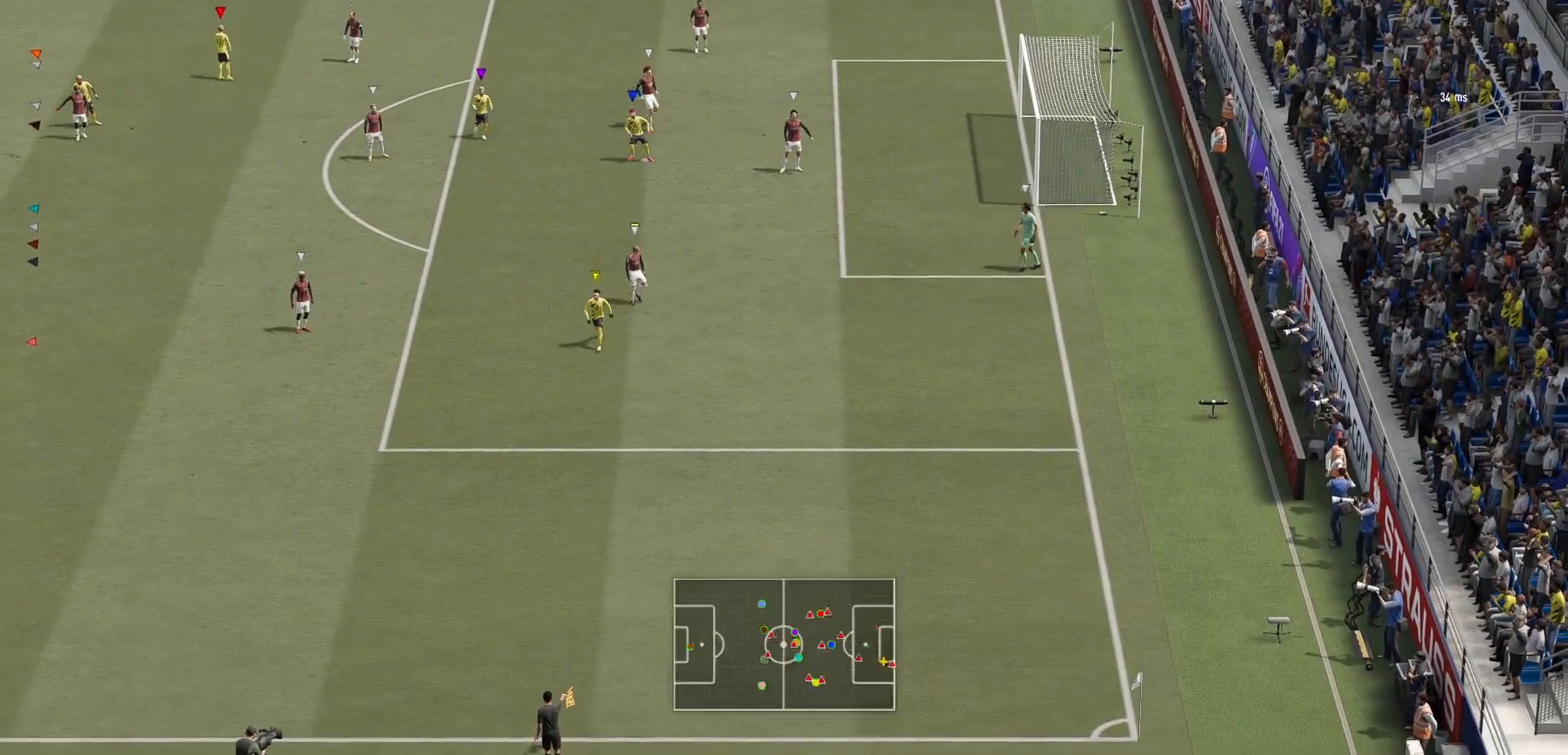
{"buttons": [], "left_stick": "center", "right_stick": "center", "events": []}
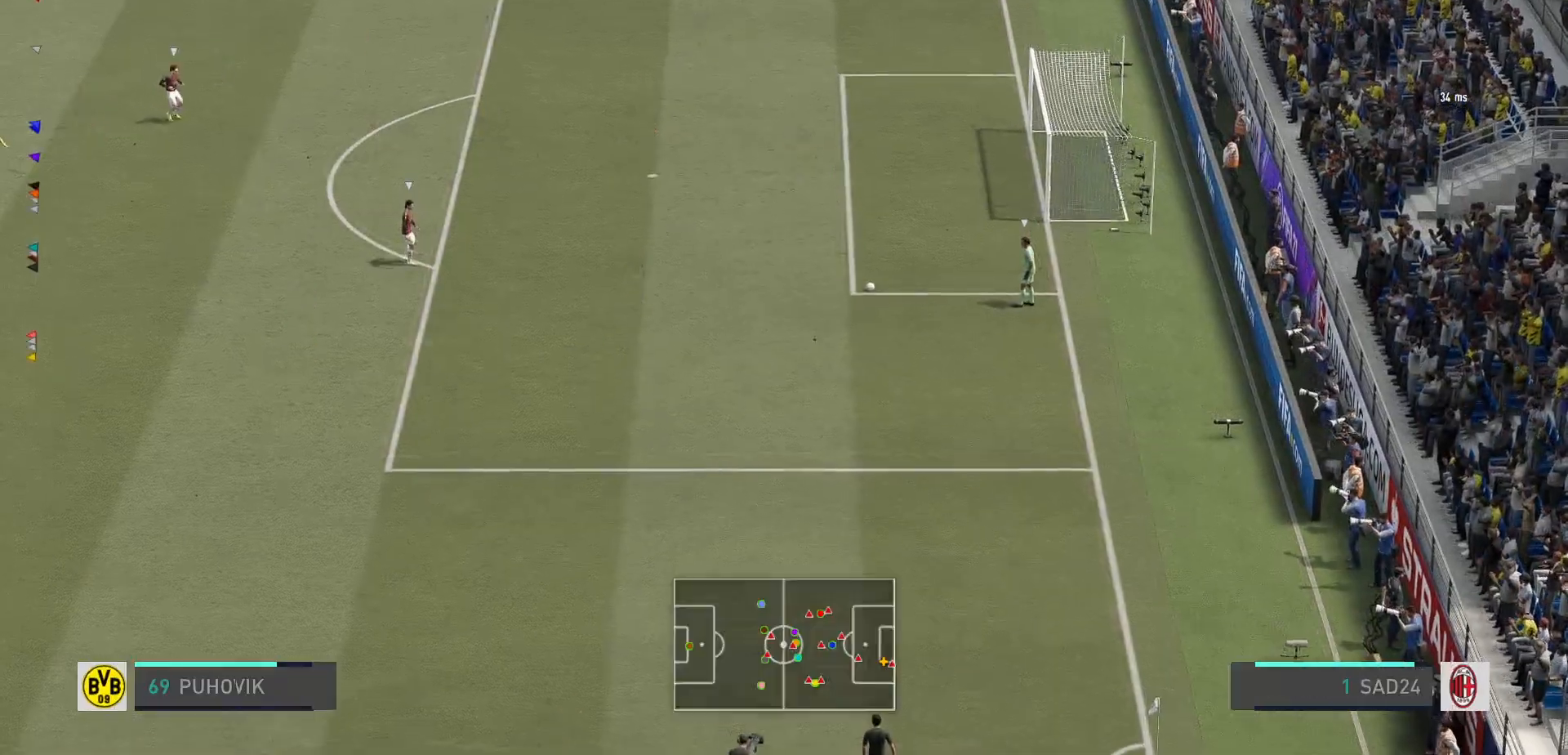
{"buttons": [], "left_stick": "center", "right_stick": "center", "events": []}
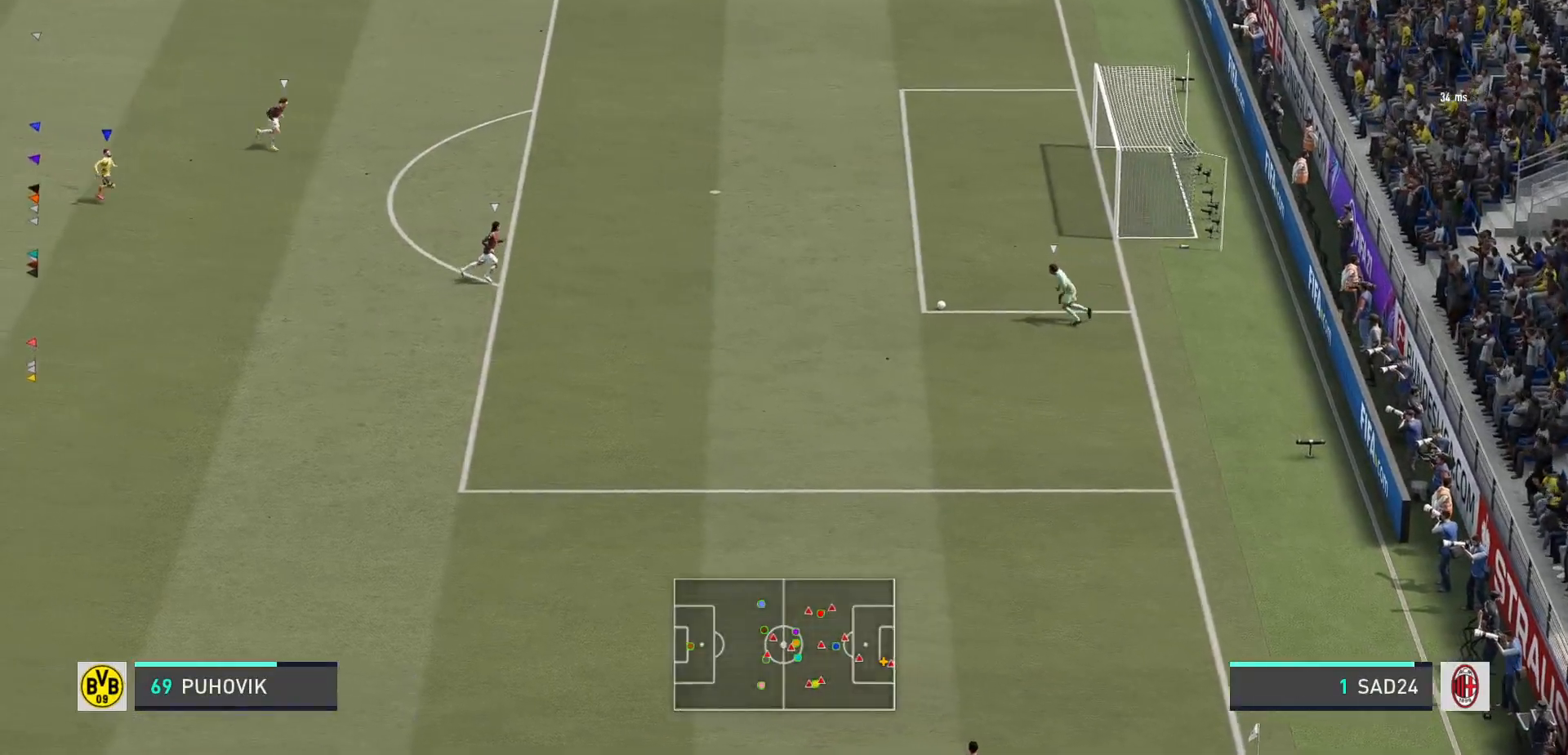
{"buttons": [], "left_stick": "center", "right_stick": "center", "events": []}
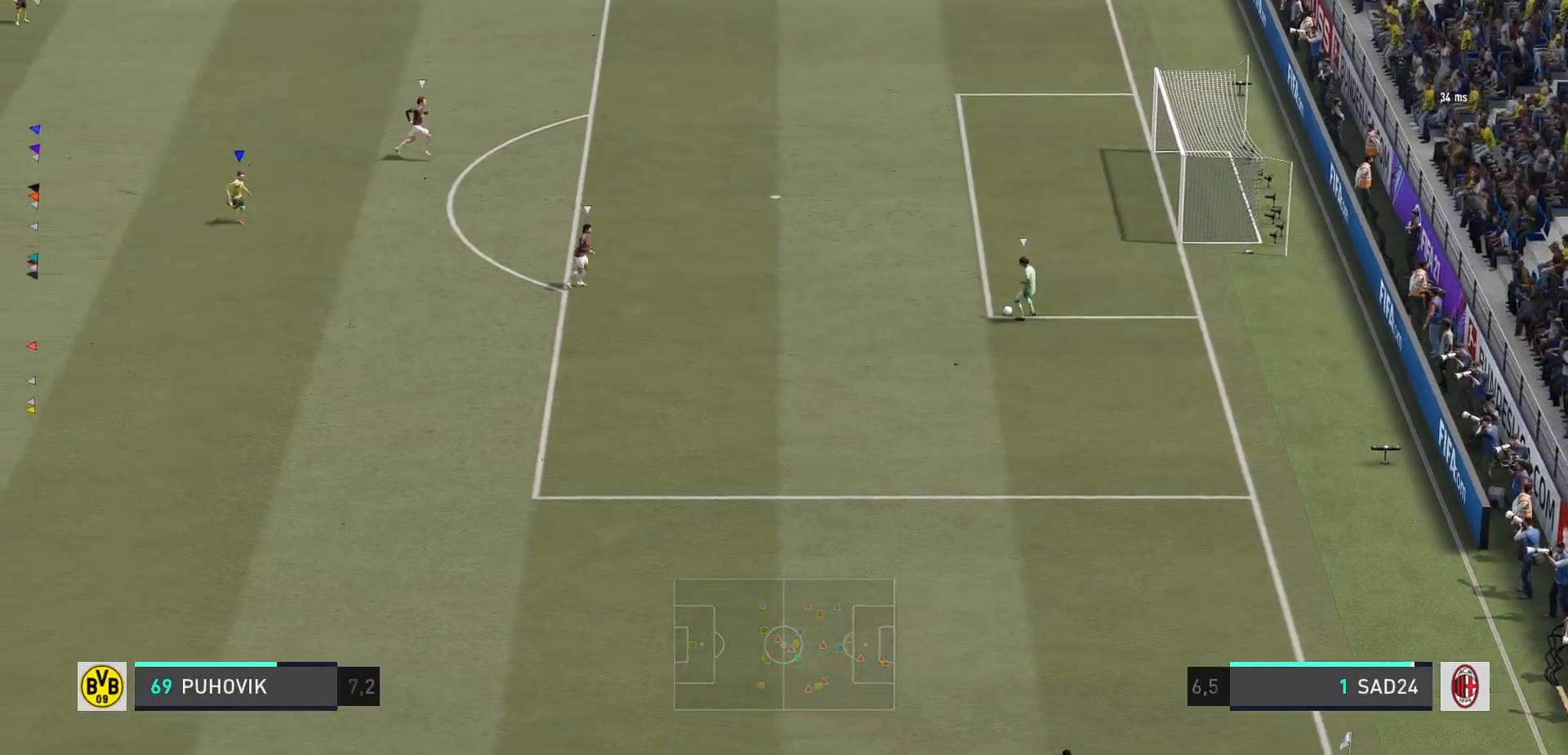
{"buttons": [], "left_stick": "up-left", "right_stick": "center", "events": [[33, "left_stick", "up-left"]]}
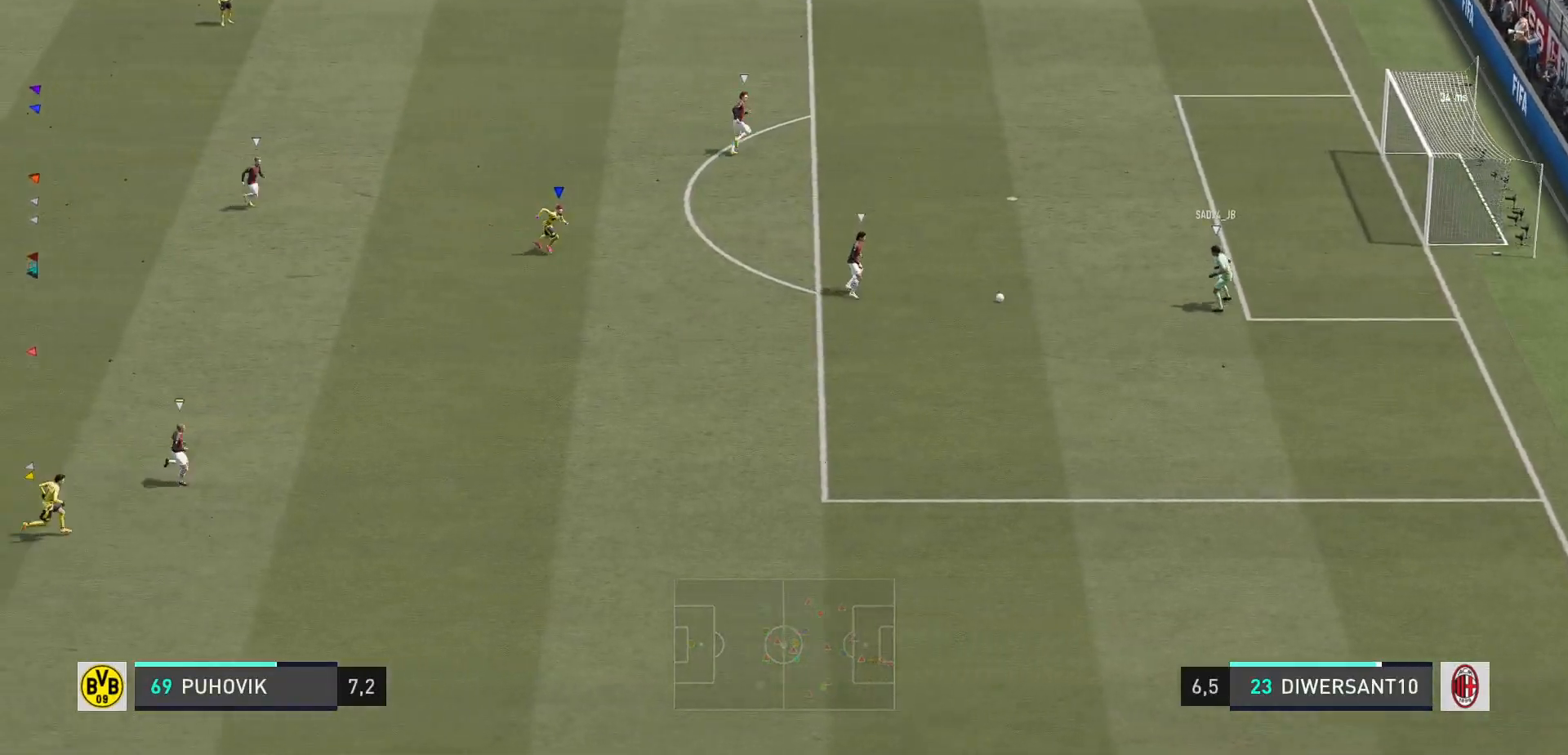
{"buttons": [], "left_stick": "center", "right_stick": "center"}
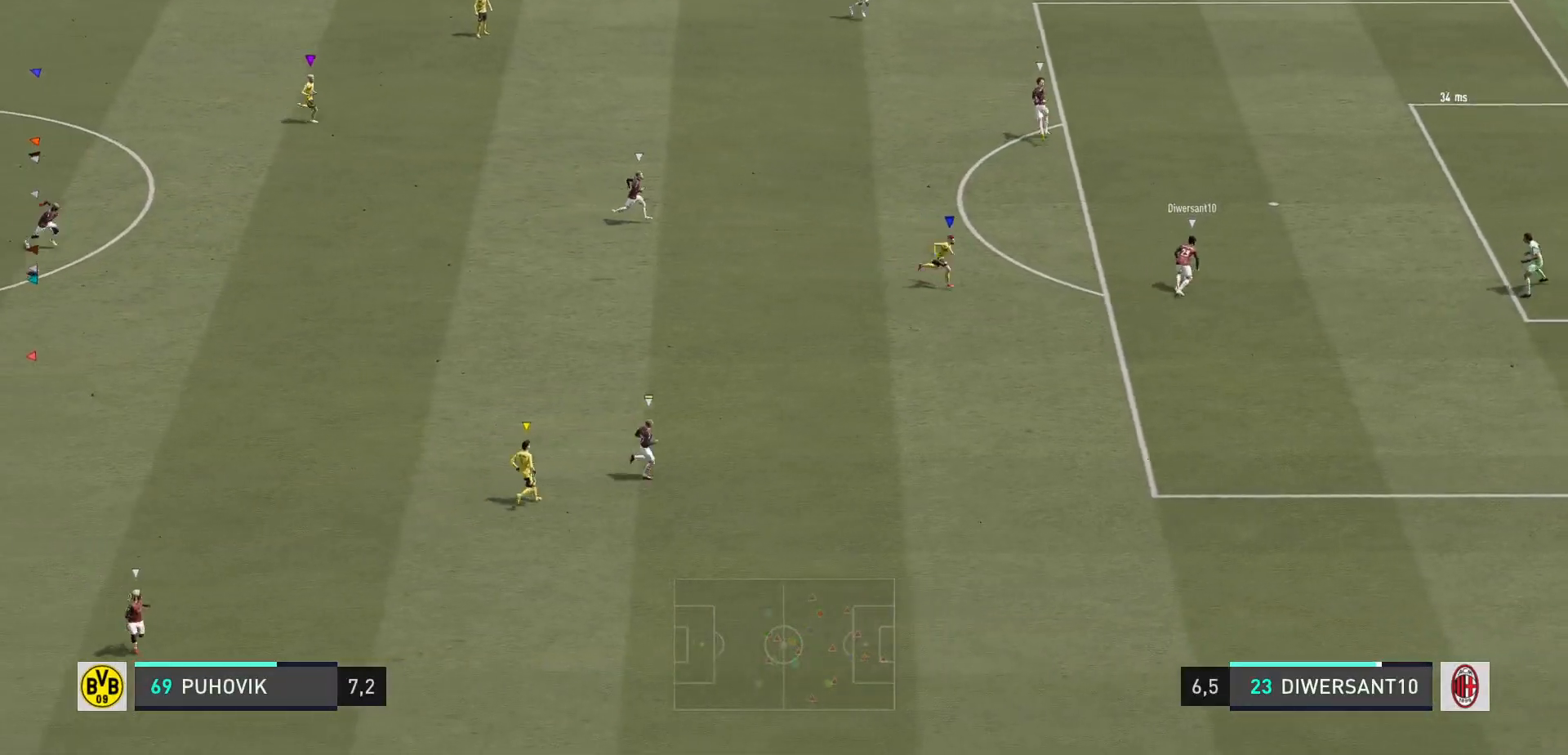
{"buttons": [], "left_stick": "up-left", "right_stick": "center", "events": [[383, "left_stick", "up-left"]]}
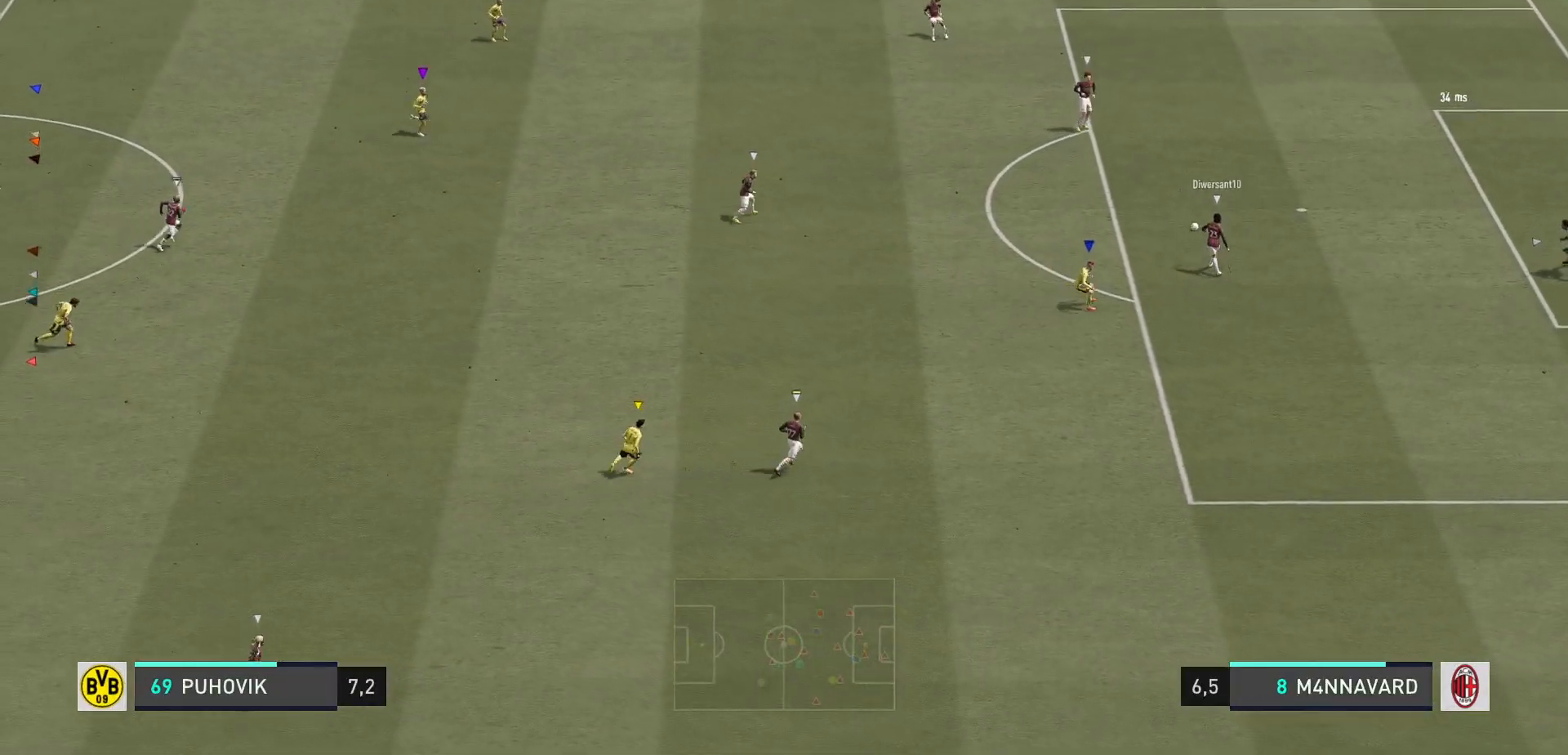
{"buttons": [], "left_stick": "up-left", "right_stick": "center", "events": [[150, "L1", "down"], [283, "L1", "up"]]}
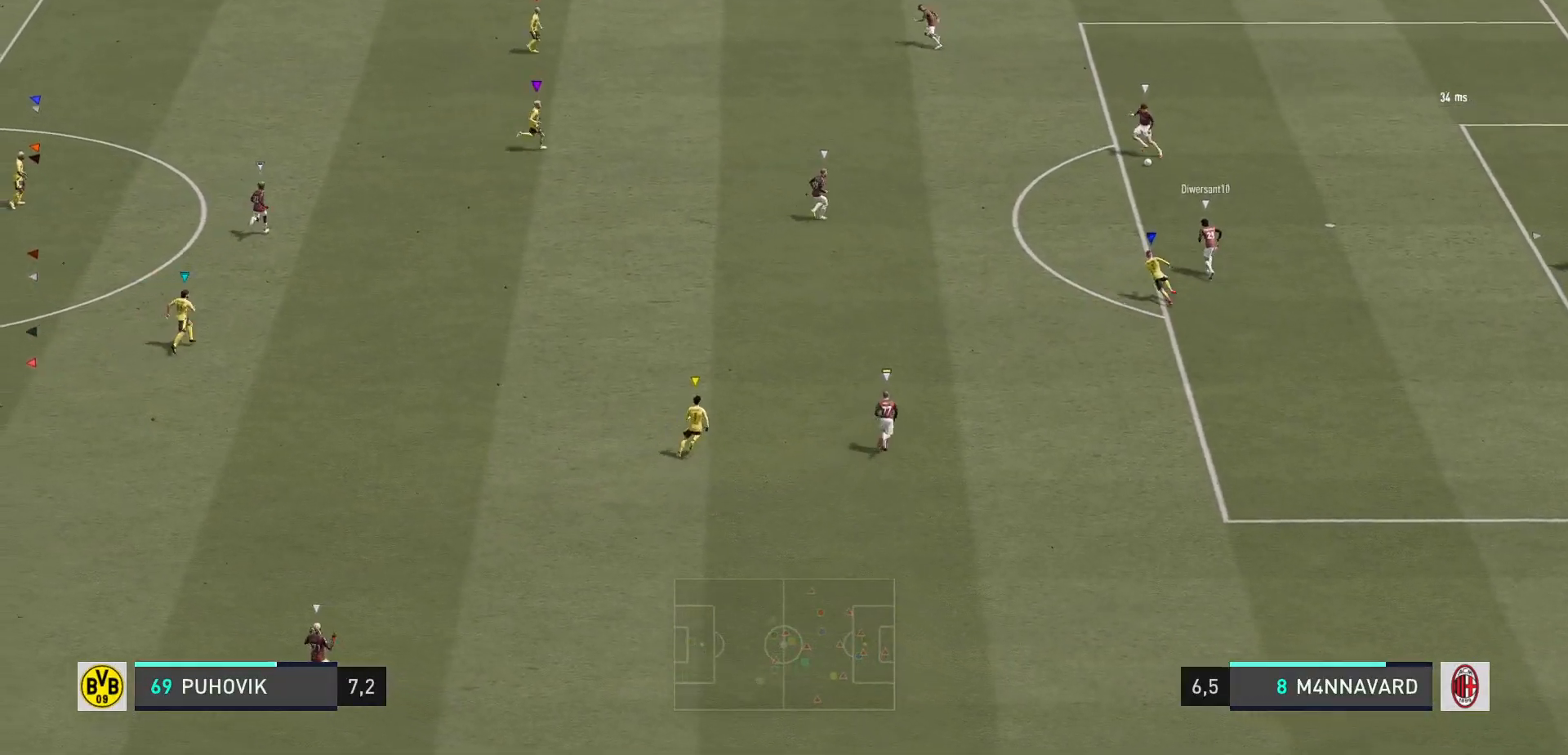
{"buttons": [], "left_stick": "center", "right_stick": "center", "events": [[367, "left_stick", "center"]]}
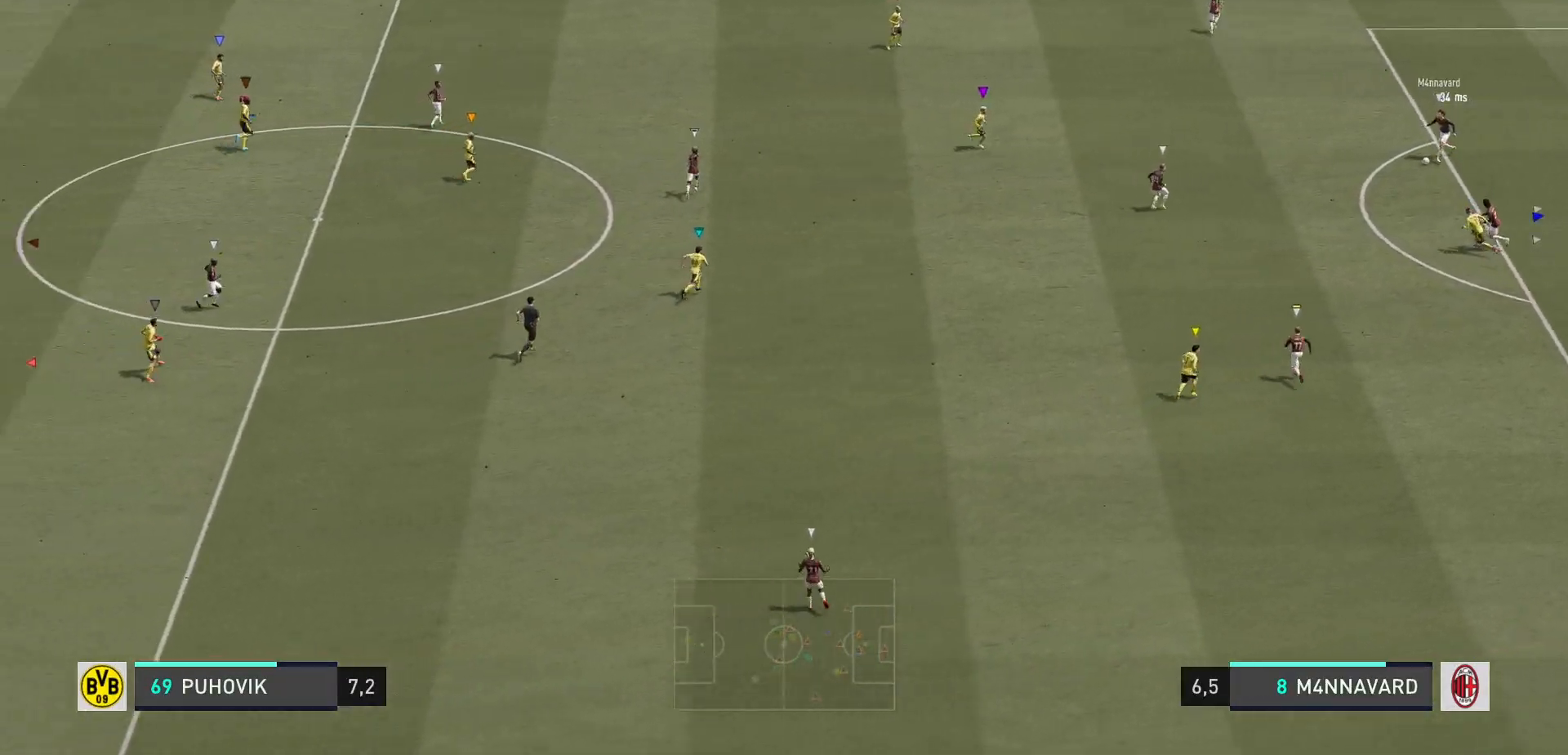
{"buttons": [], "left_stick": "up", "right_stick": "center", "events": [[200, "left_stick", "up"]]}
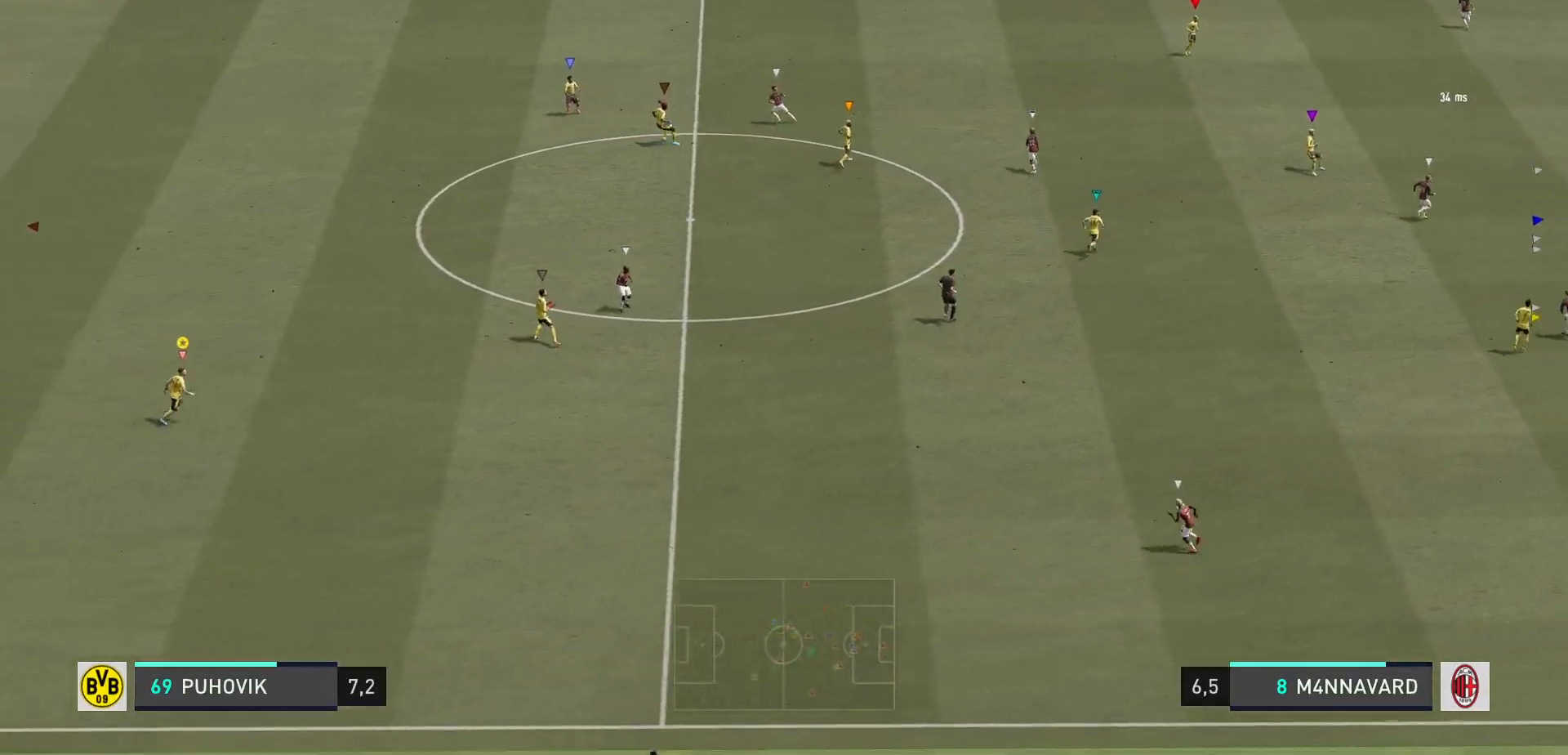
{"buttons": [], "left_stick": "up-right", "right_stick": "center", "events": [[33, "left_stick", "up-right"]]}
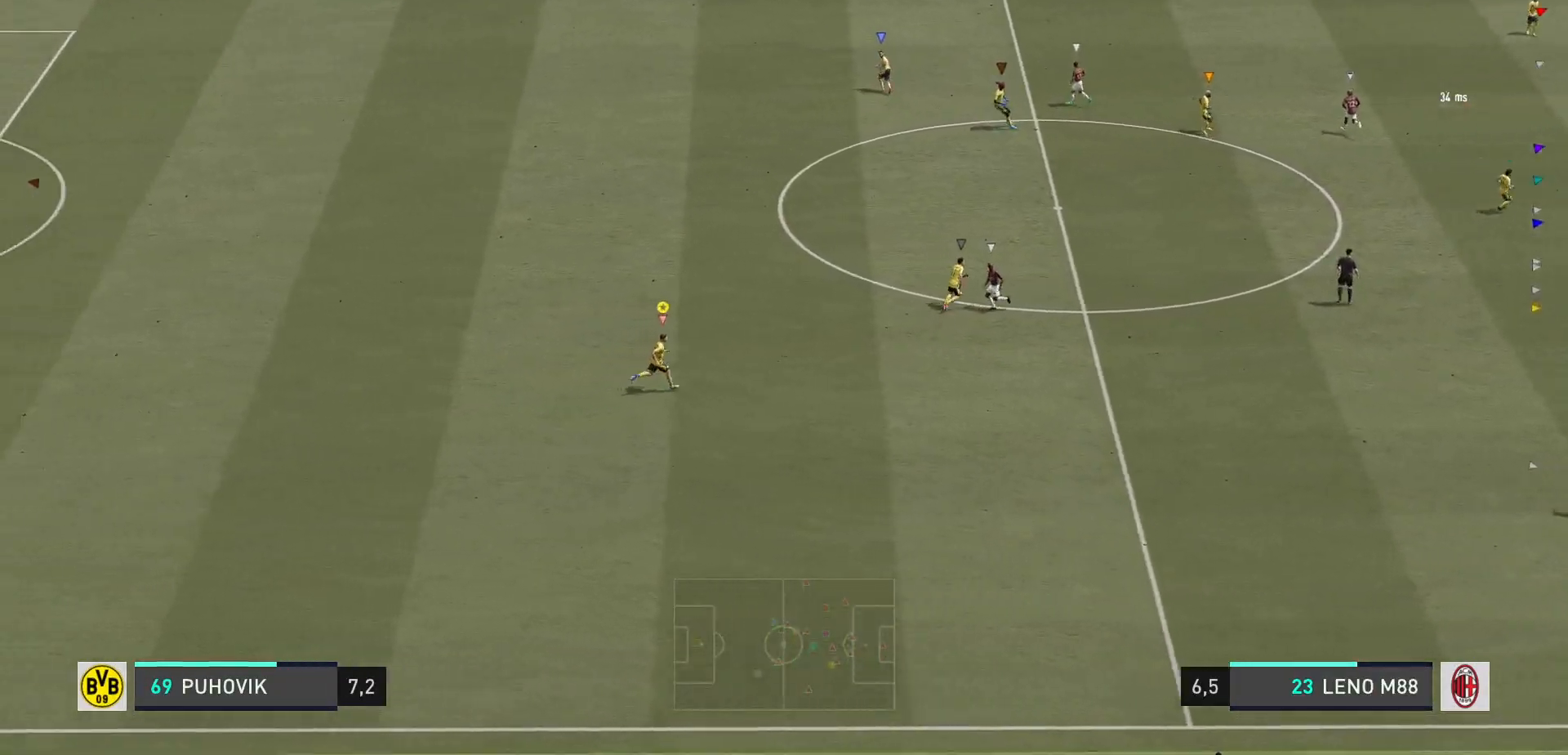
{"buttons": [], "left_stick": "right", "right_stick": "center", "events": [[183, "left_stick", "right"]]}
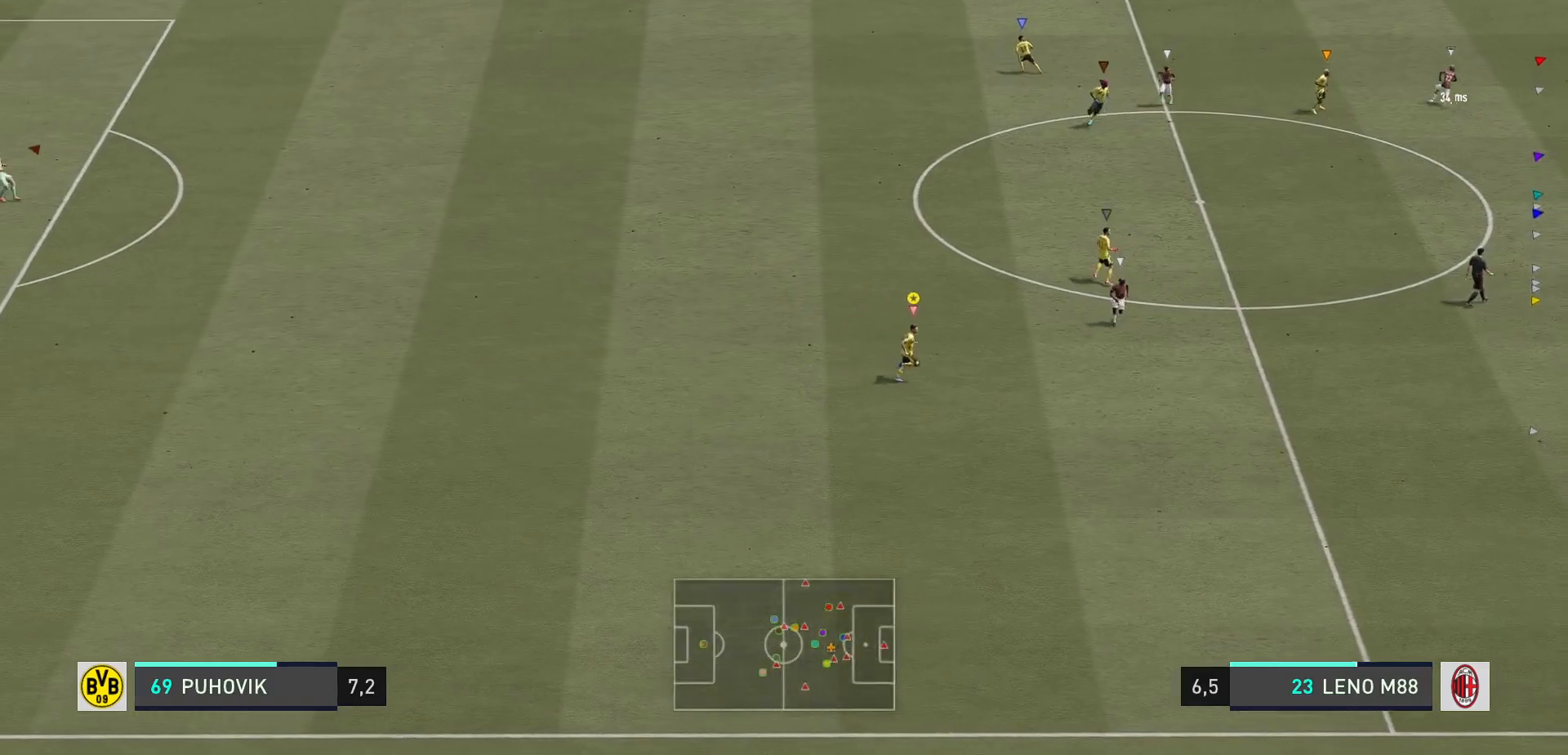
{"buttons": [], "left_stick": "right", "right_stick": "center", "events": []}
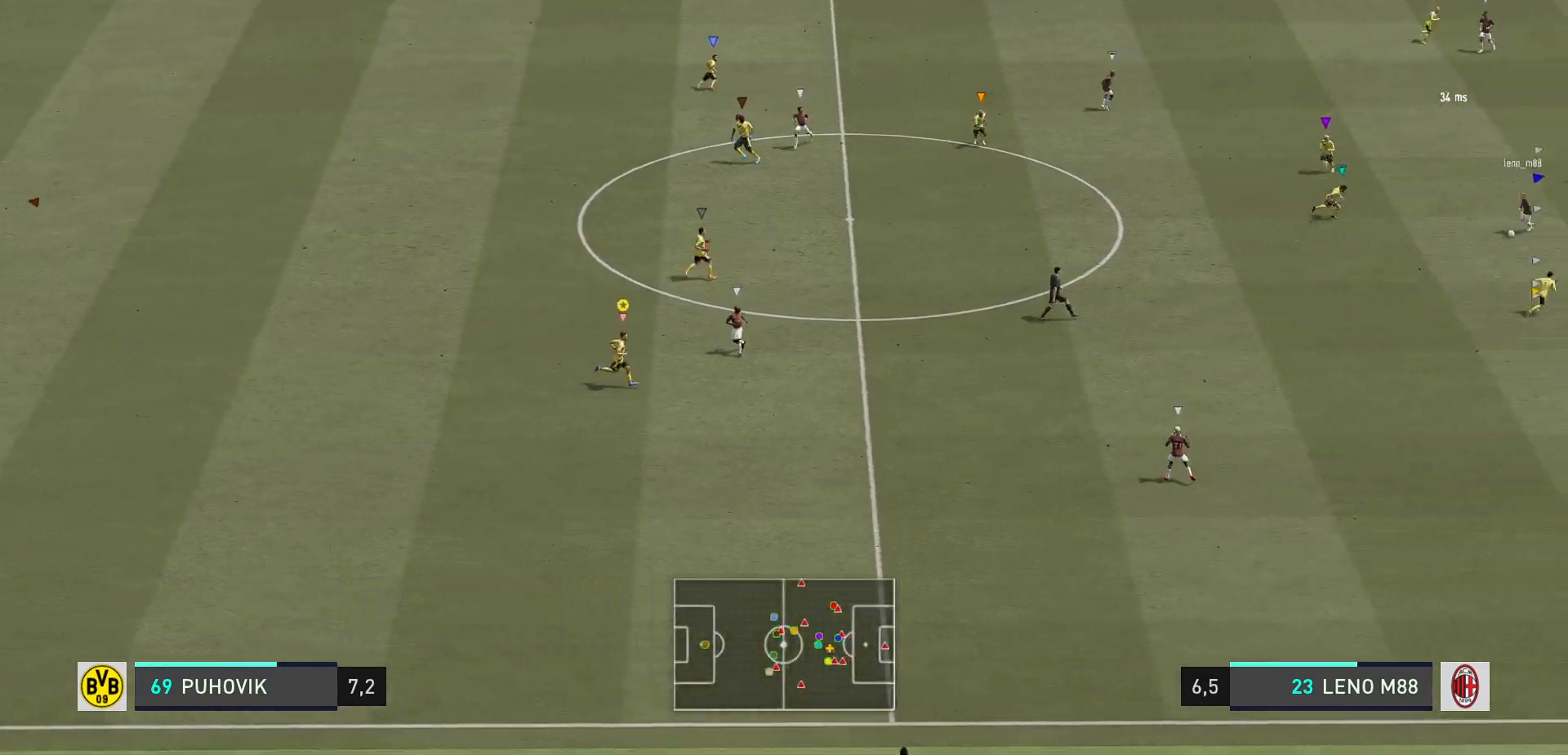
{"buttons": [], "left_stick": "center", "right_stick": "center", "events": [[283, "left_stick", "up-right"], [483, "left_stick", "center"]]}
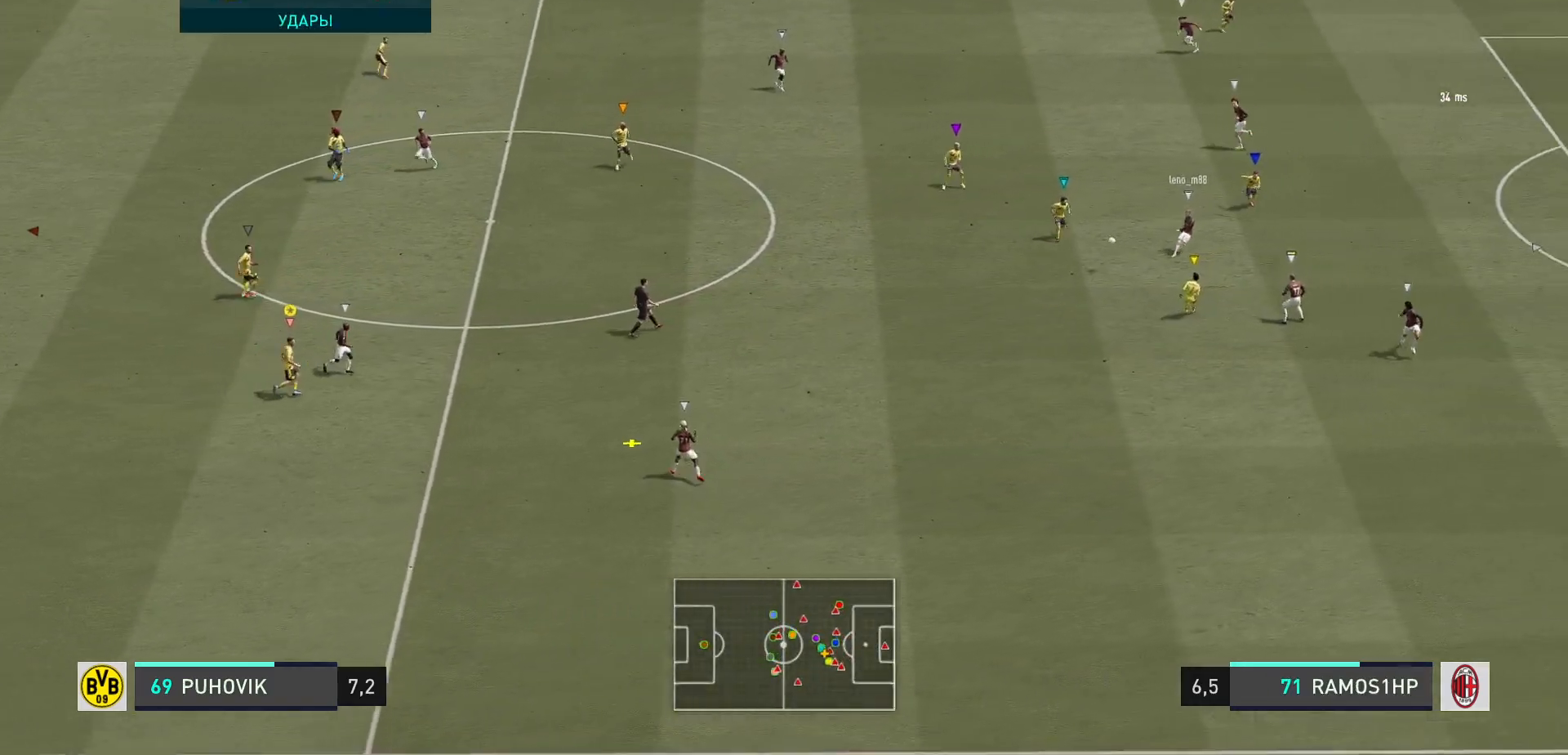
{"buttons": ["L2"], "left_stick": "down-left", "right_stick": "center", "events": [[400, "L2", "down"], [500, "left_stick", "down-left"]]}